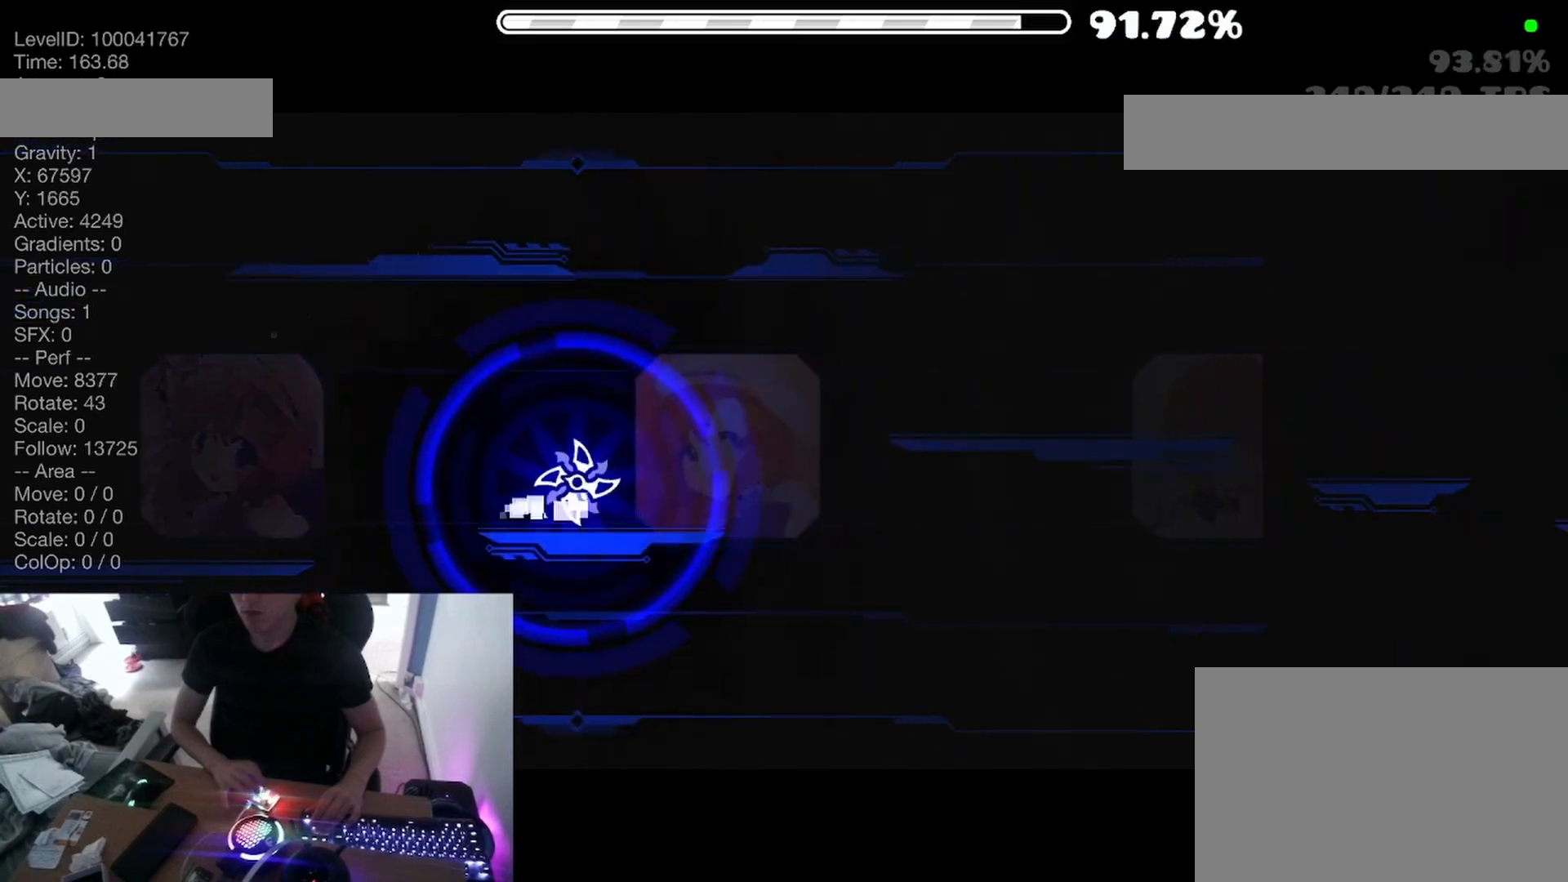
Gameplay with keyboard; each line is a JSON object with the keys held at the frame after it. "events" lists presses ("down") and releases ("up") of "a", "ctrl", "d", "e", "f", "q", "r", "s", "shift", "space", "tab" and "w" between this image and that frame as [ms after this image, input, new state], when the widget could be followed in between. No other keys are recorded. Mouse input is not recorded.
{"keys": [], "events": [[83, "space", "down"], [150, "space", "up"], [400, "space", "down"], [450, "space", "up"]]}
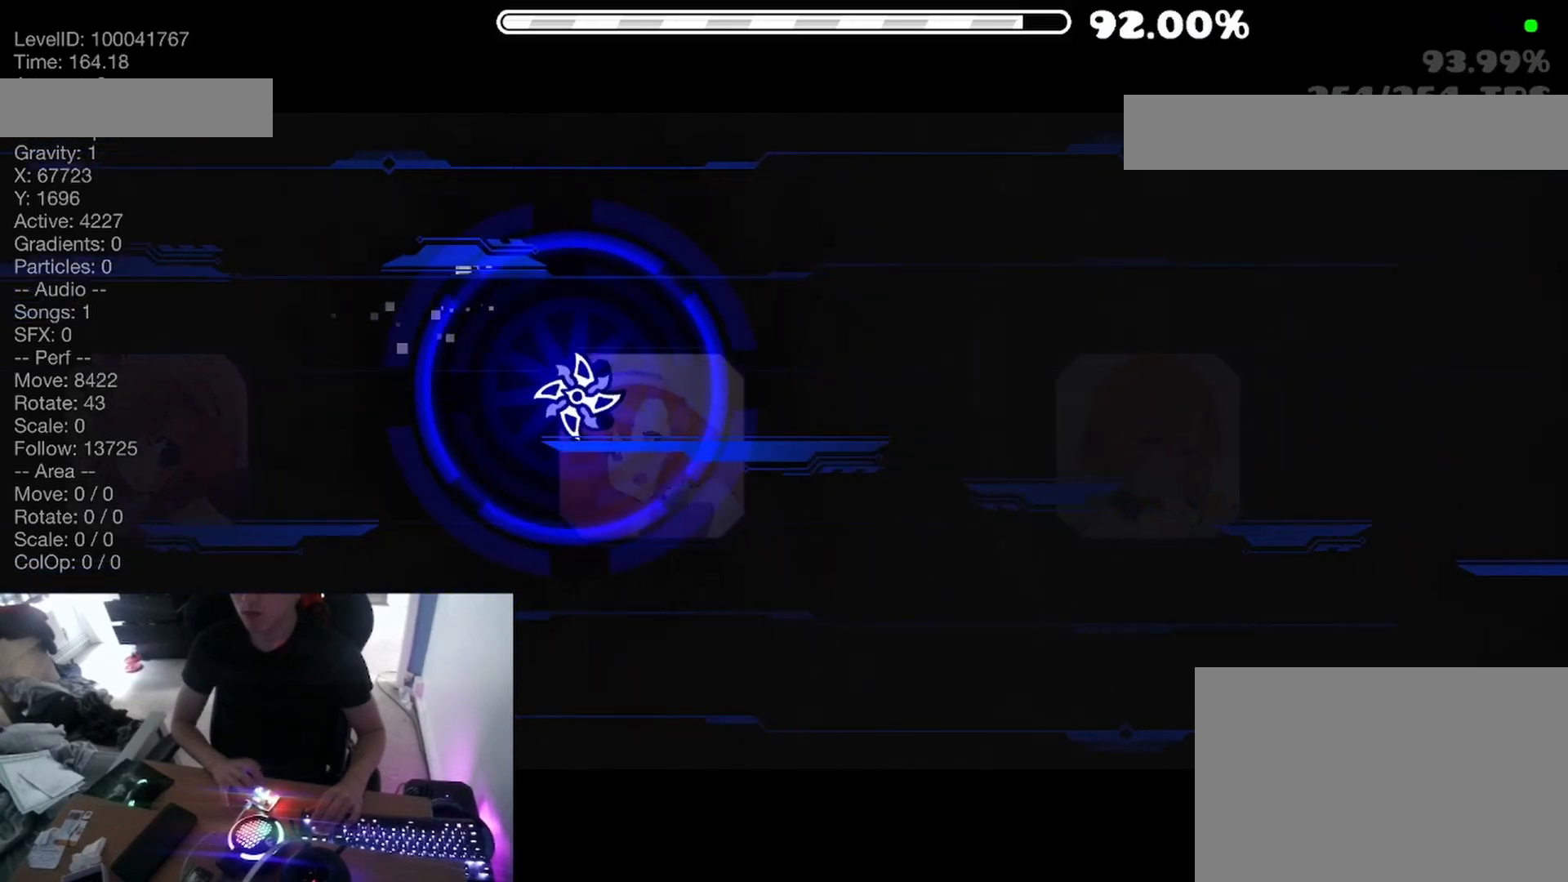
{"keys": [], "events": []}
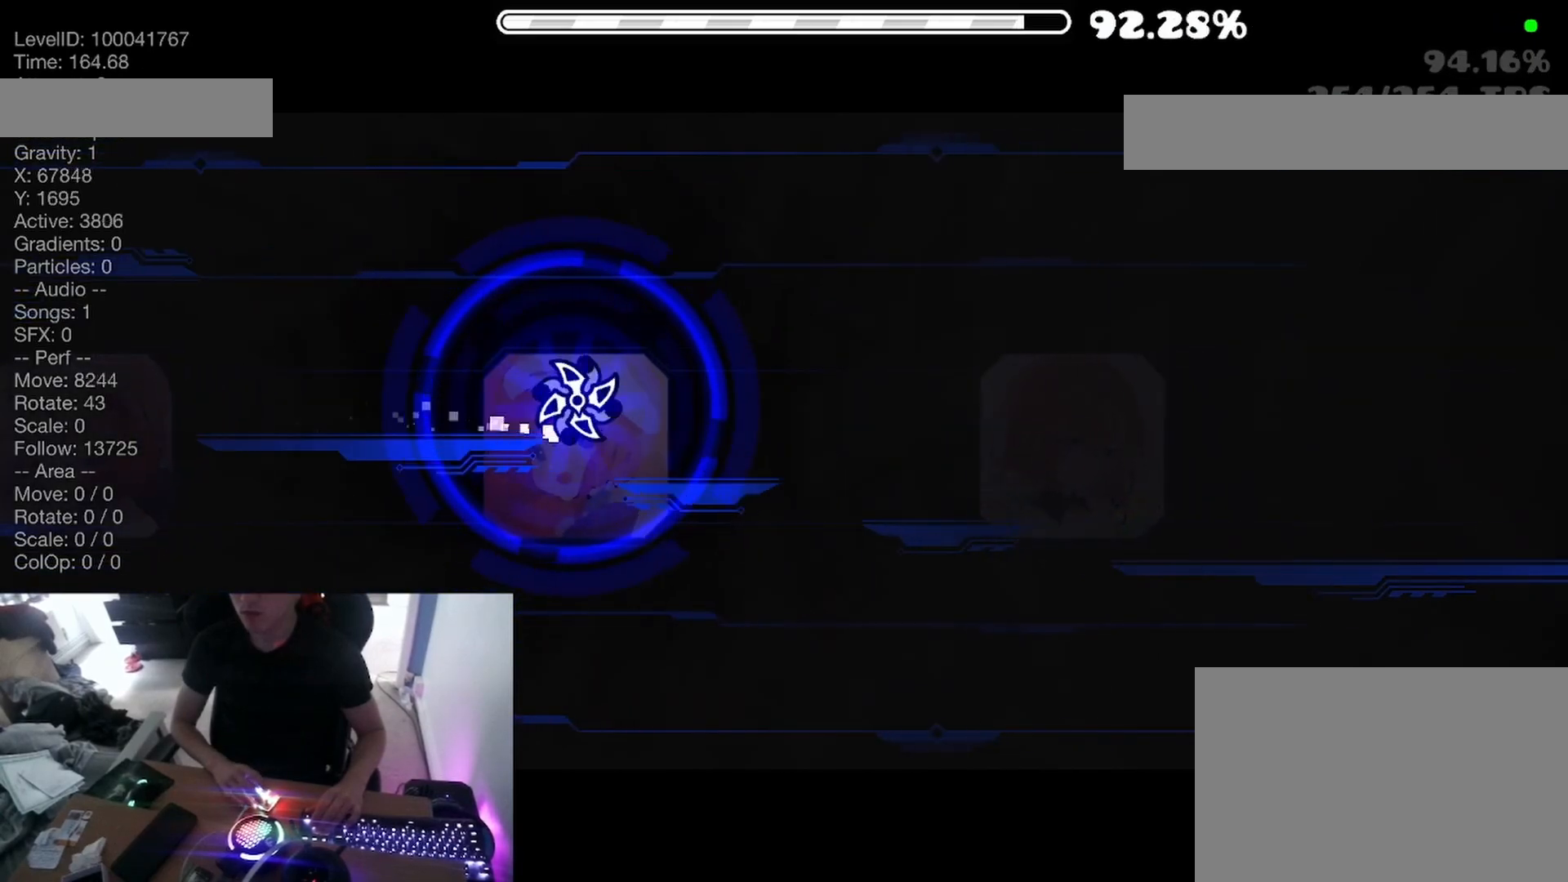
{"keys": [], "events": []}
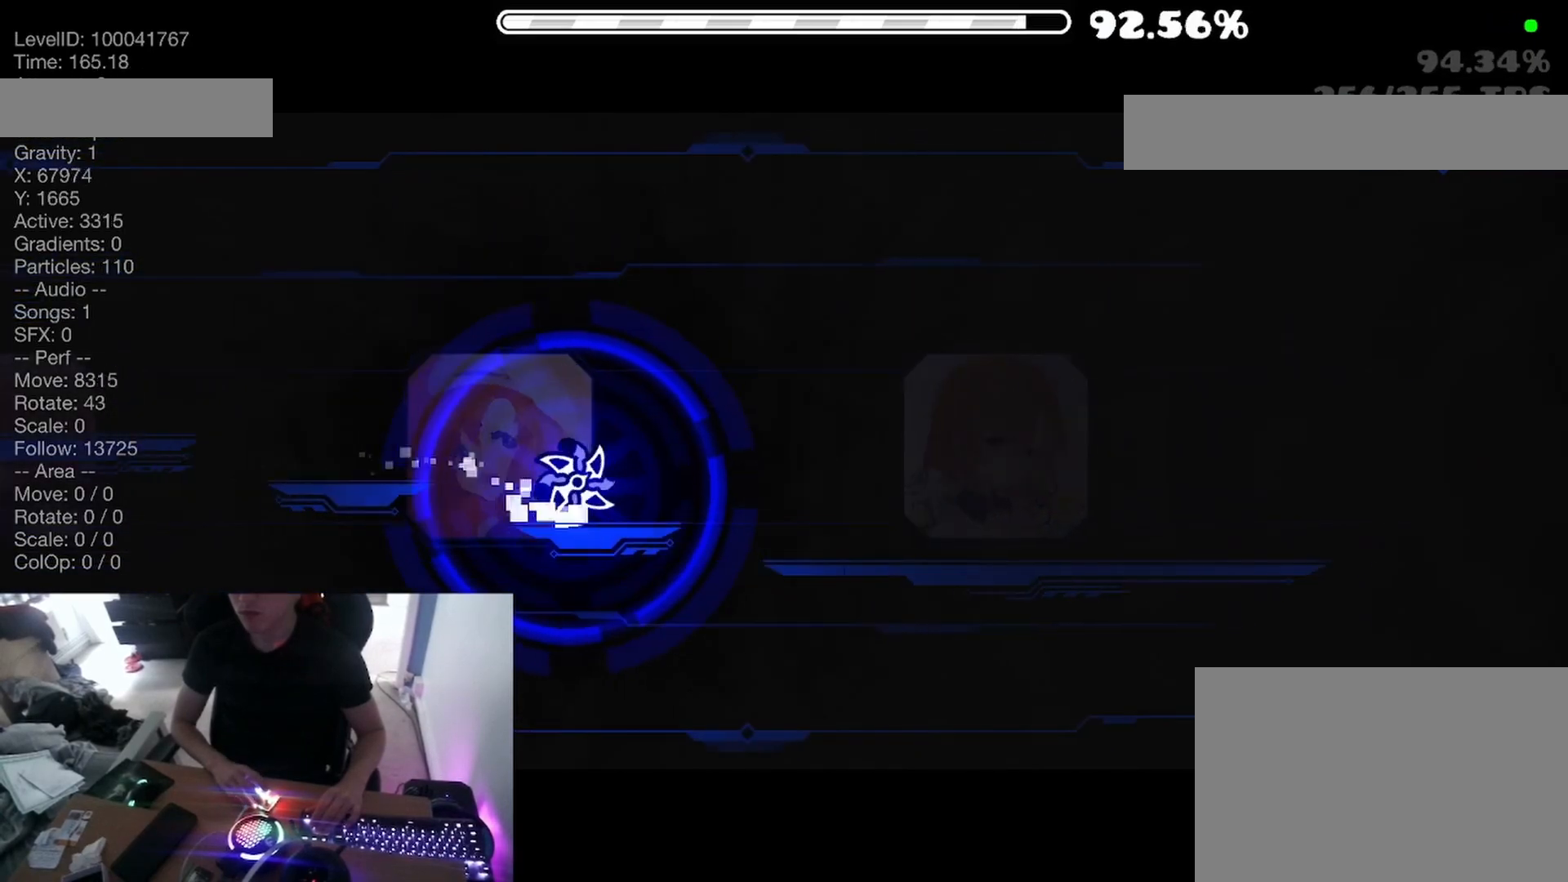
{"keys": [], "events": []}
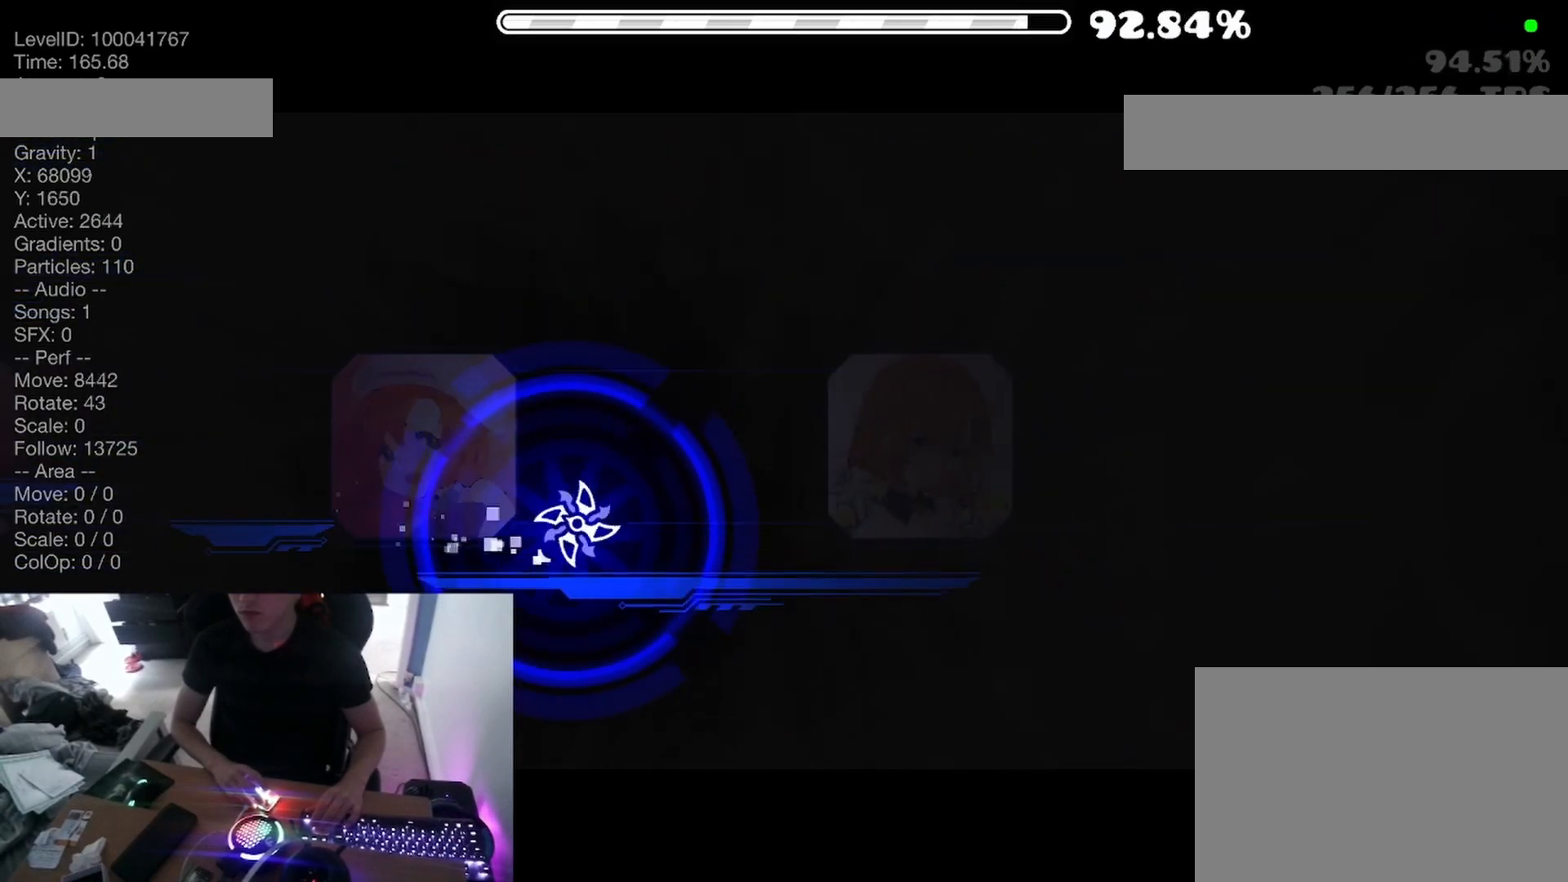
{"keys": [], "events": []}
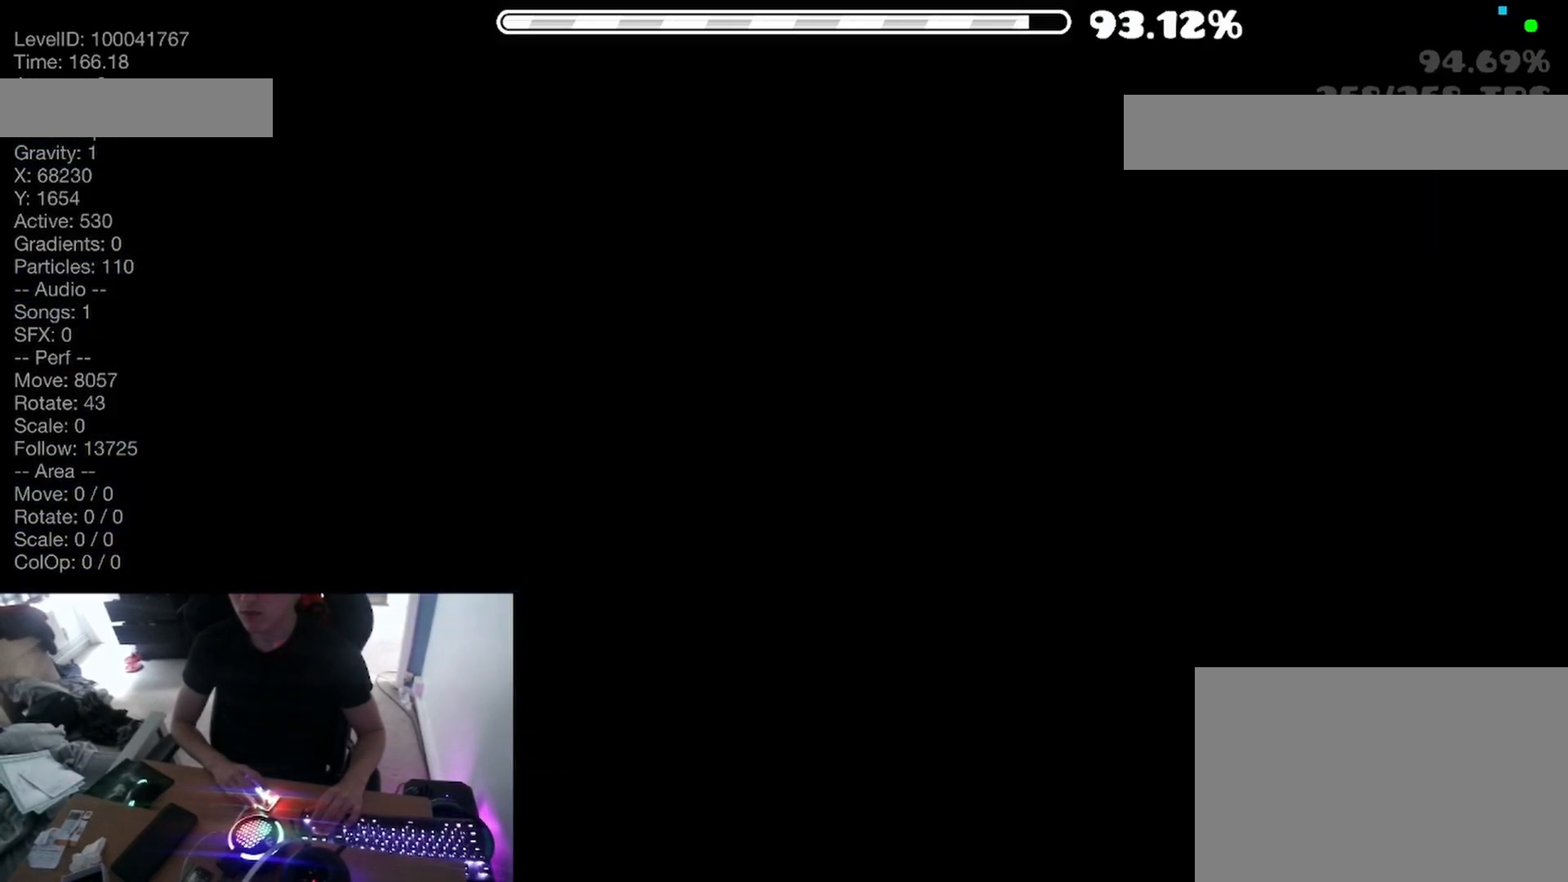
{"keys": [], "events": [[200, "space", "down"], [367, "space", "up"]]}
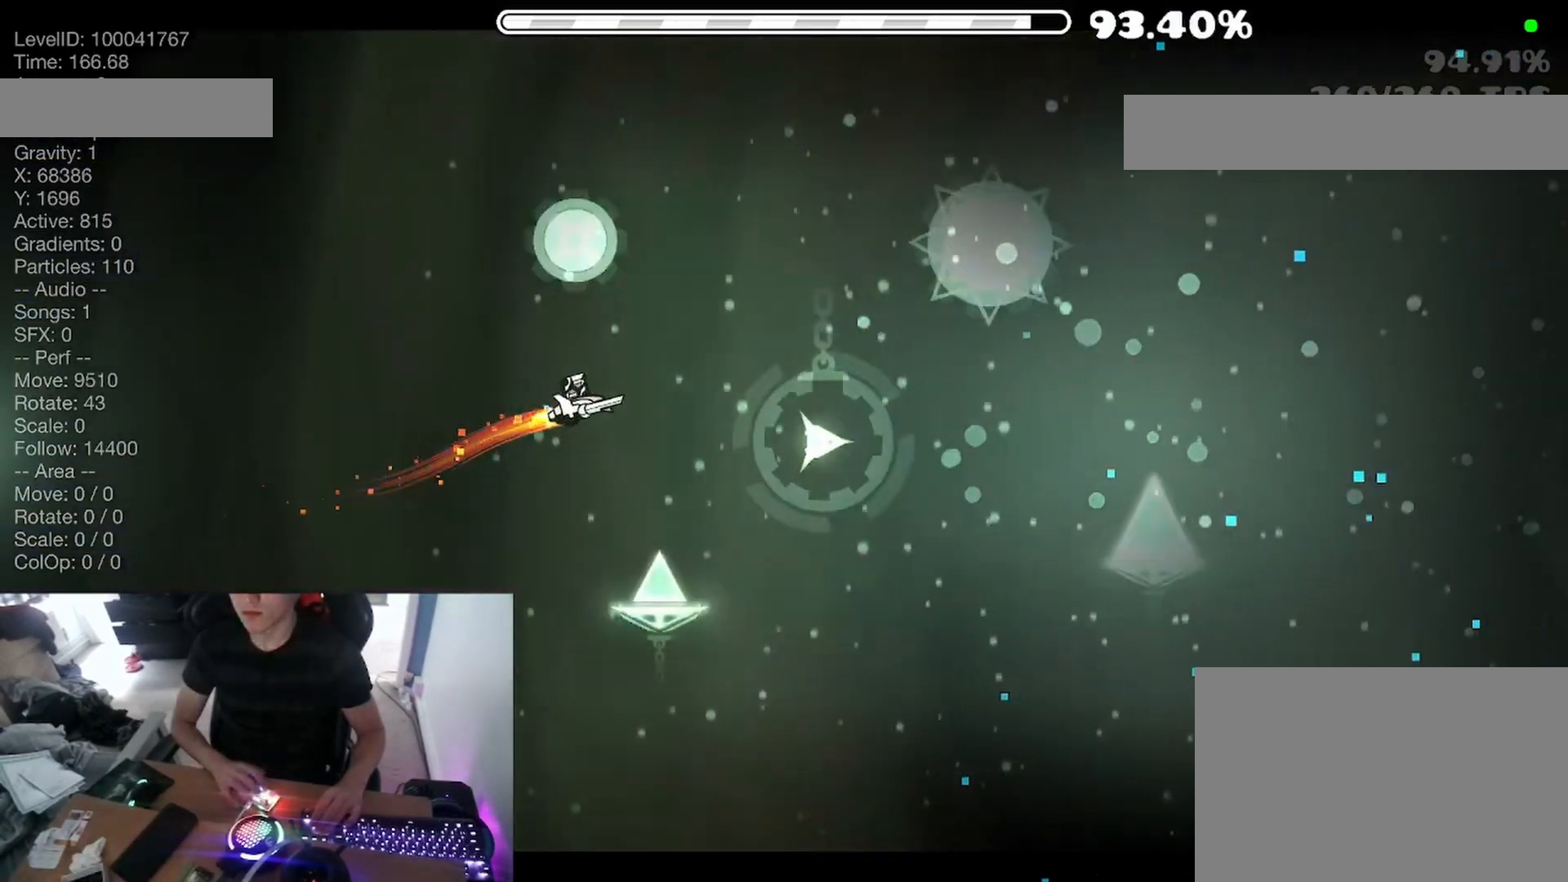
{"keys": [], "events": [[100, "space", "down"], [167, "space", "up"], [250, "space", "down"], [333, "space", "up"], [400, "space", "down"], [467, "space", "up"]]}
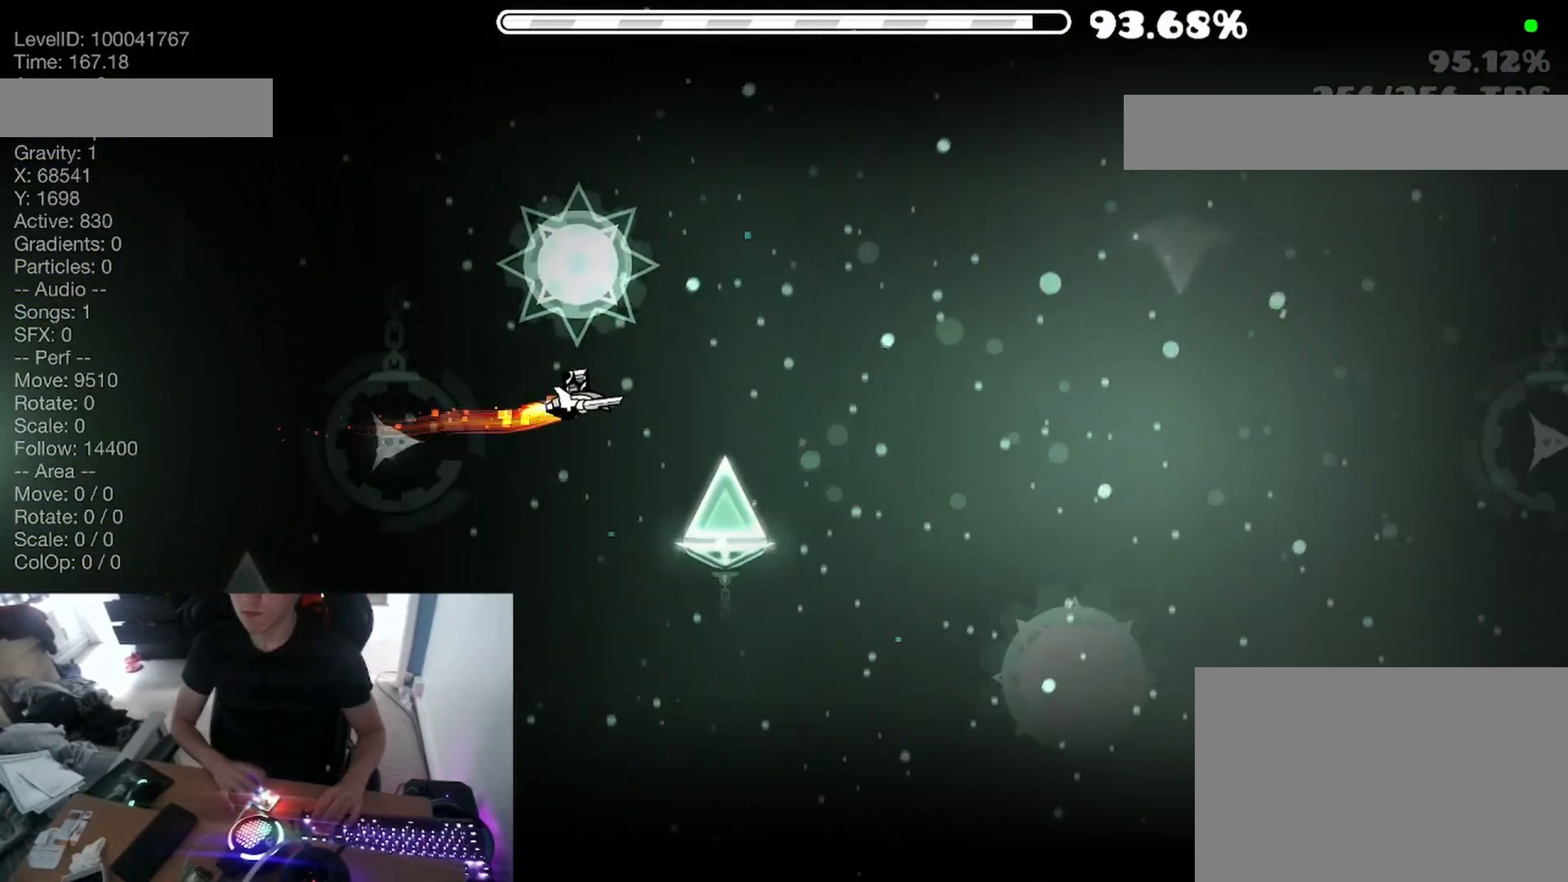
{"keys": [], "events": [[67, "space", "down"], [117, "space", "up"], [217, "space", "down"], [267, "space", "up"], [367, "space", "down"], [433, "space", "up"]]}
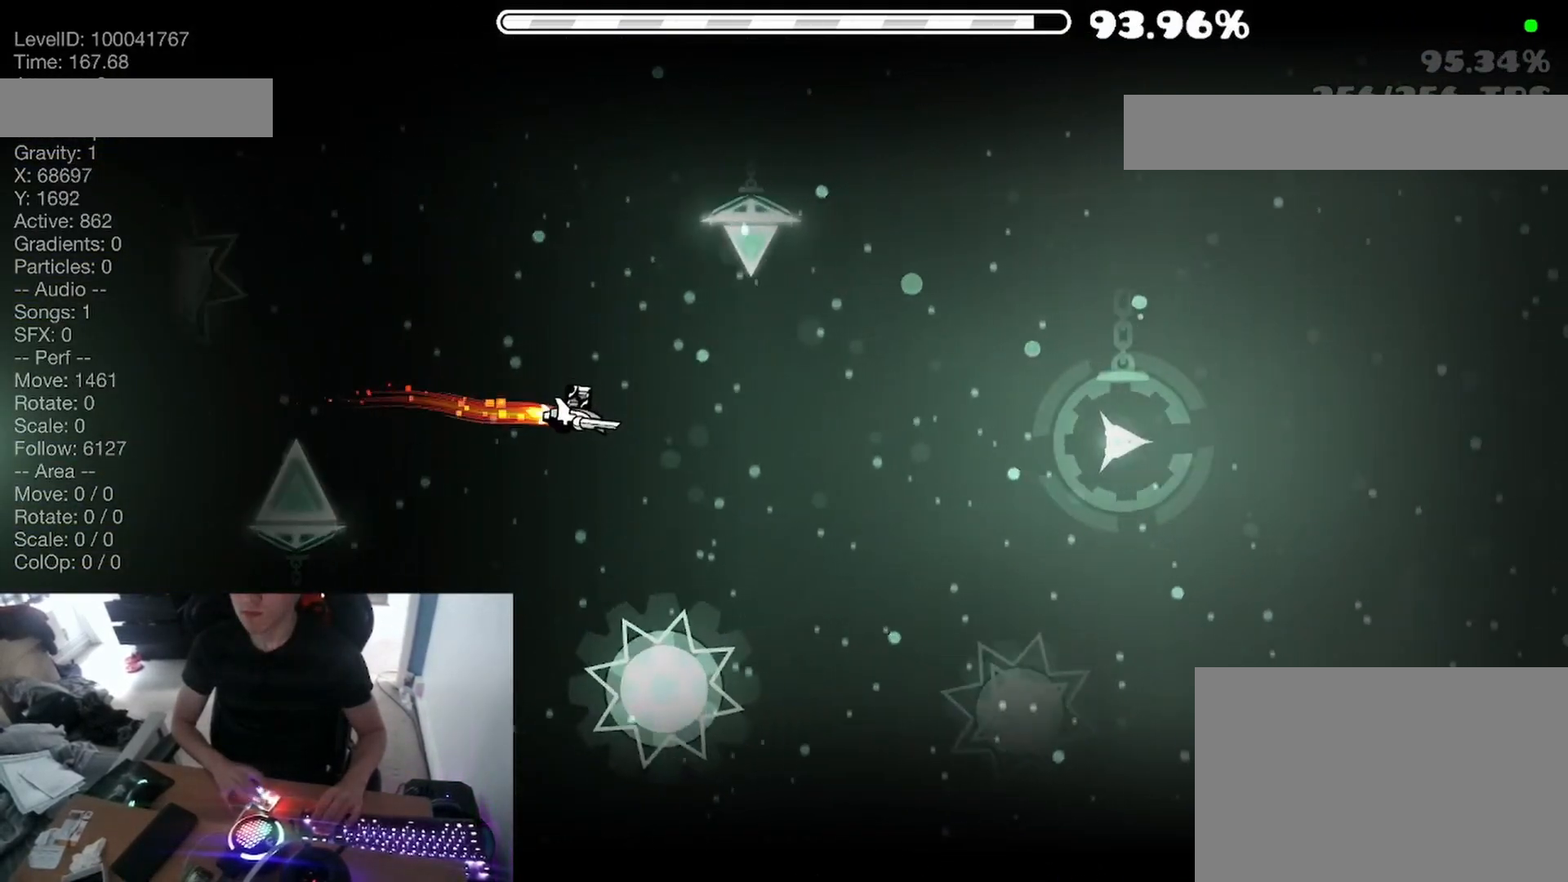
{"keys": ["space"], "events": [[17, "space", "down"], [83, "space", "up"], [167, "space", "down"], [217, "space", "up"], [317, "space", "down"], [383, "space", "up"], [467, "space", "down"]]}
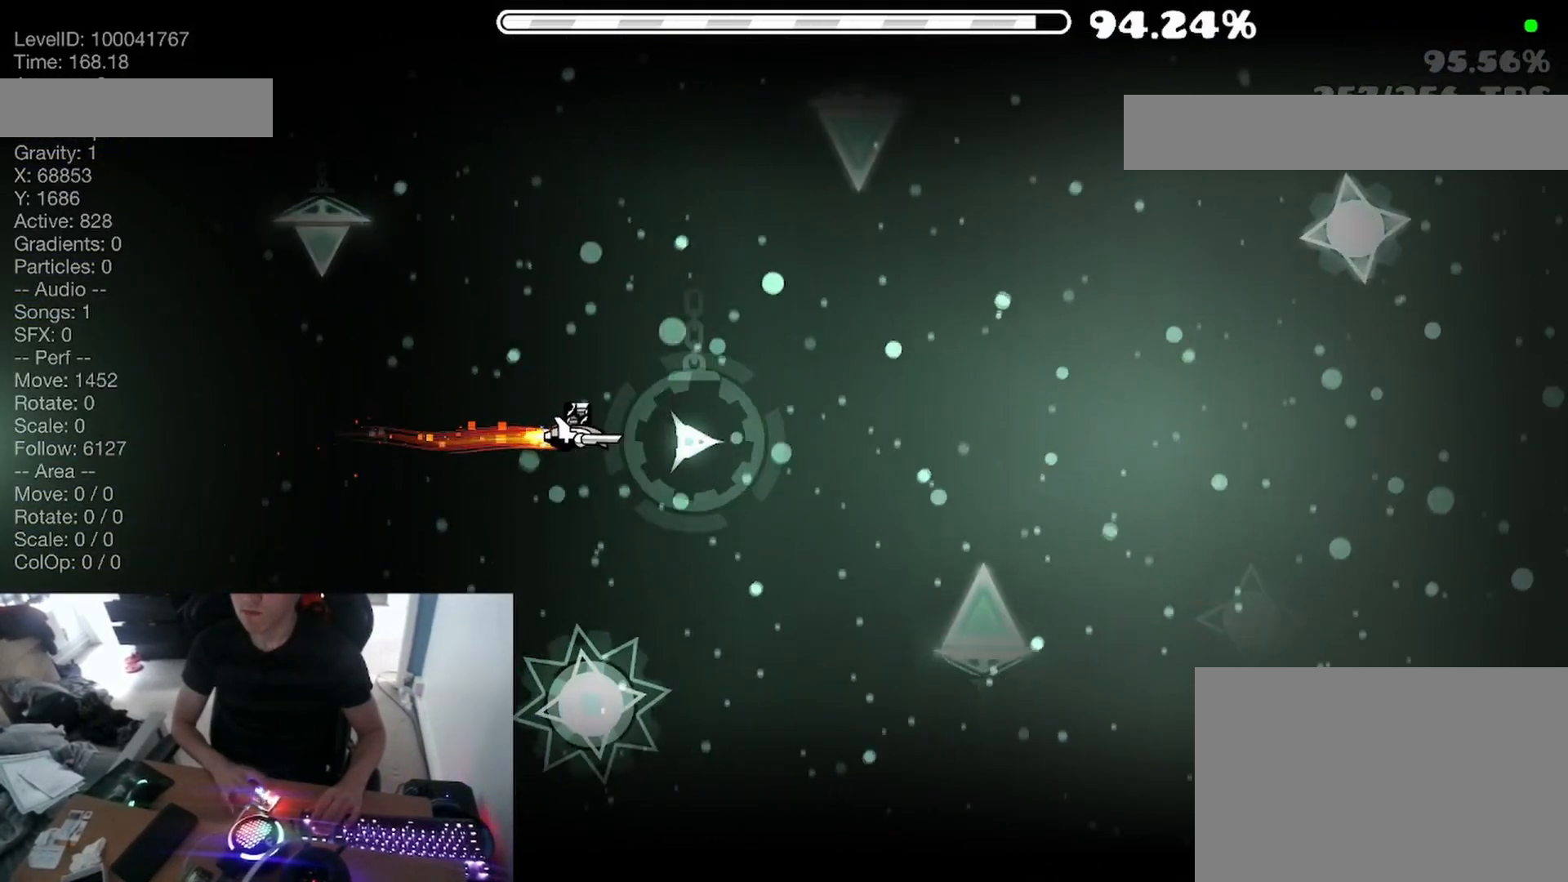
{"keys": [], "events": [[33, "space", "up"], [117, "space", "down"], [183, "space", "up"], [283, "space", "down"], [333, "space", "up"], [433, "space", "down"], [483, "space", "up"]]}
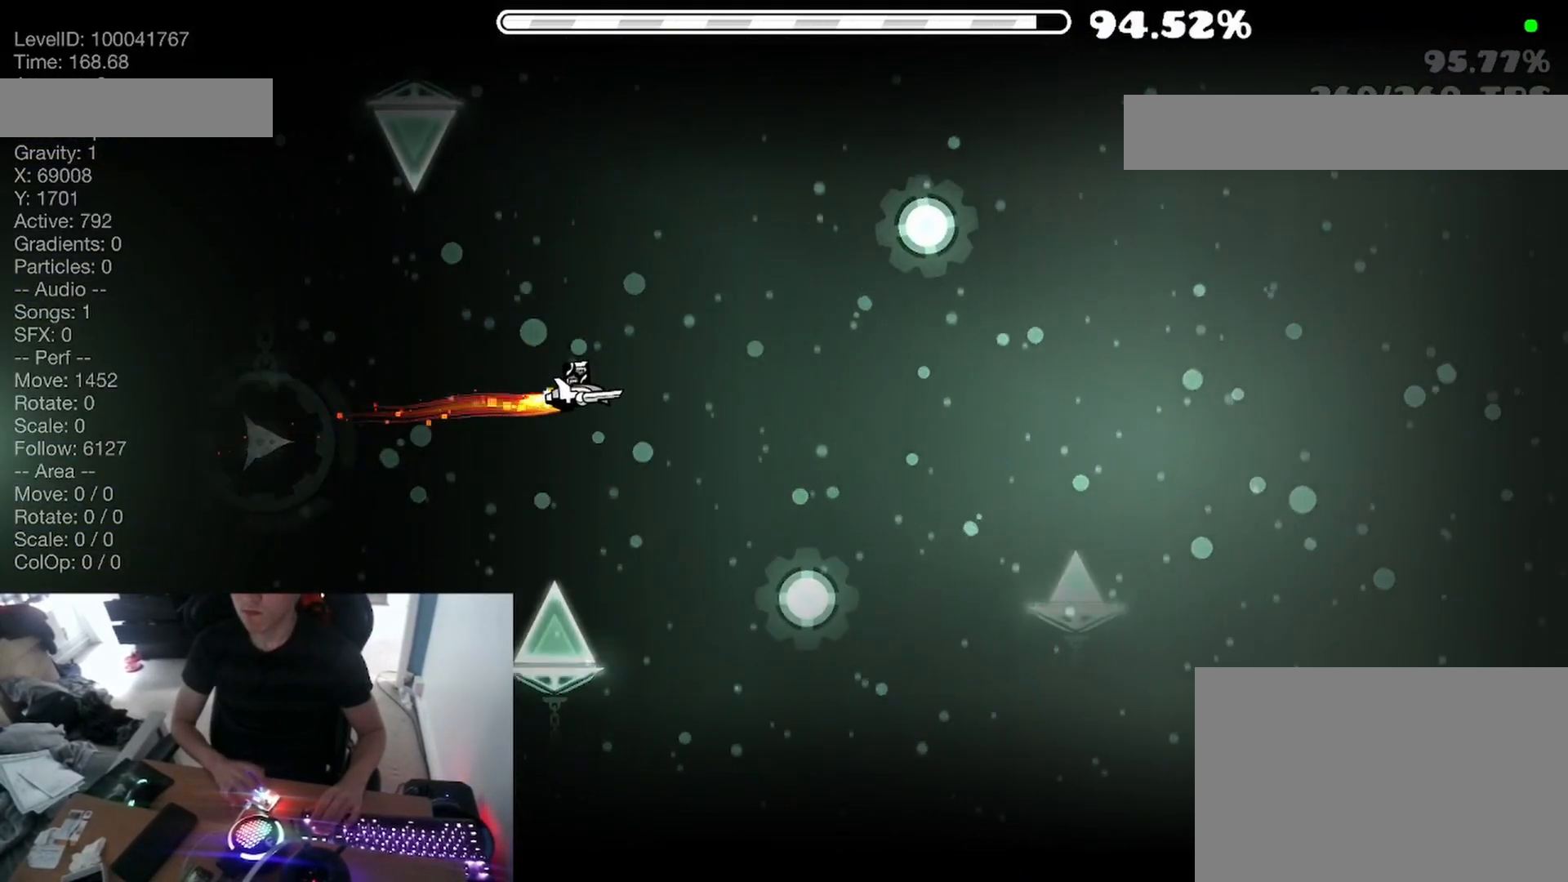
{"keys": [], "events": [[100, "space", "down"], [150, "space", "up"], [250, "space", "down"], [300, "space", "up"], [383, "space", "down"], [450, "space", "up"]]}
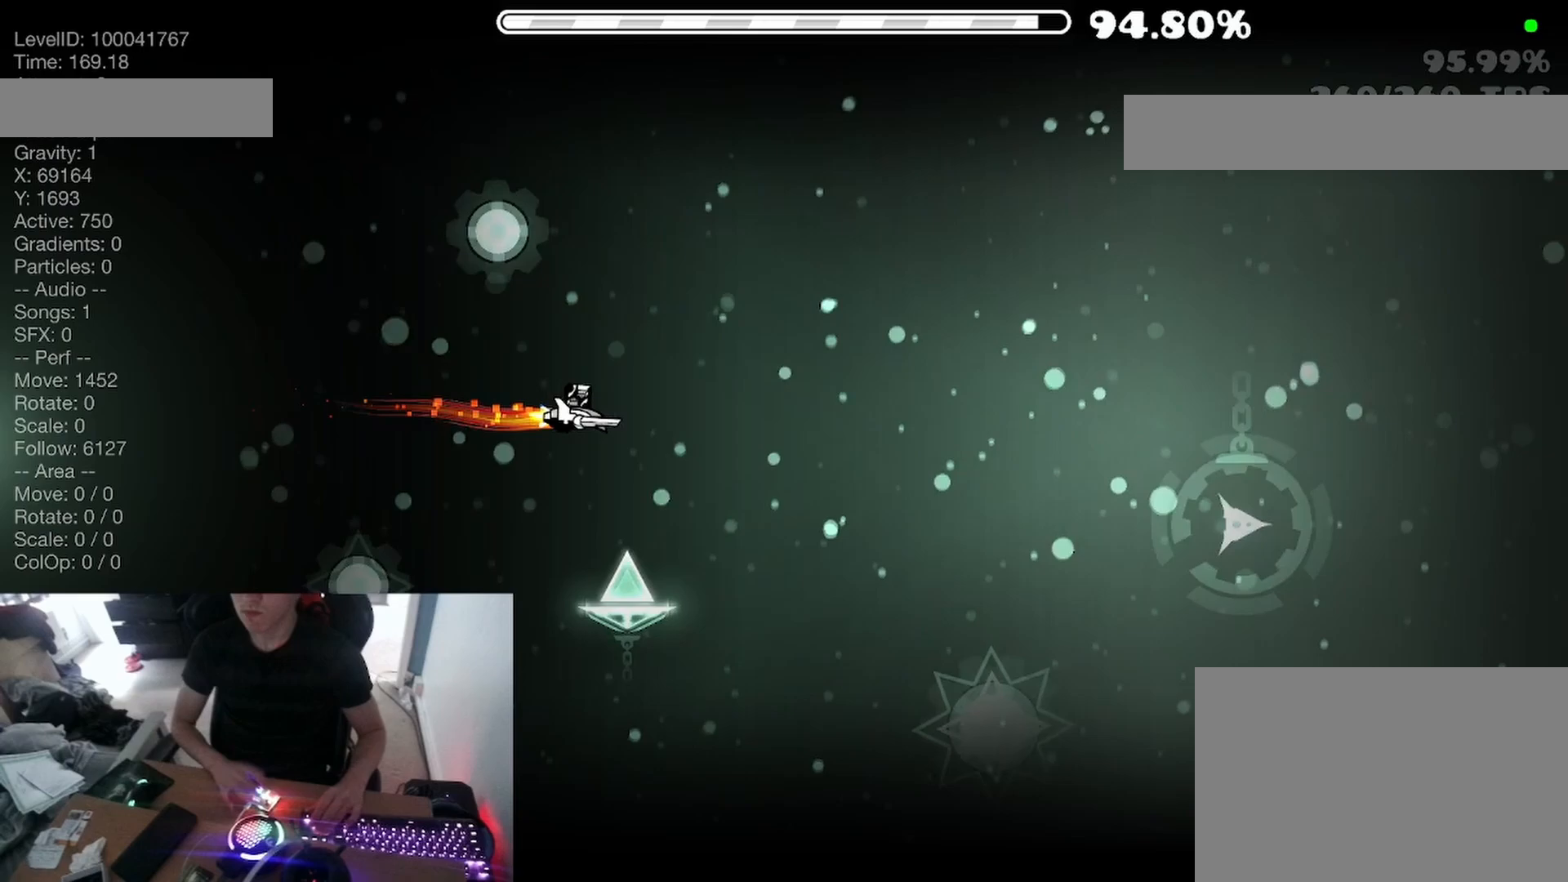
{"keys": ["space"], "events": [[33, "space", "down"], [100, "space", "up"], [183, "space", "down"], [233, "space", "up"], [333, "space", "down"], [400, "space", "up"], [483, "space", "down"]]}
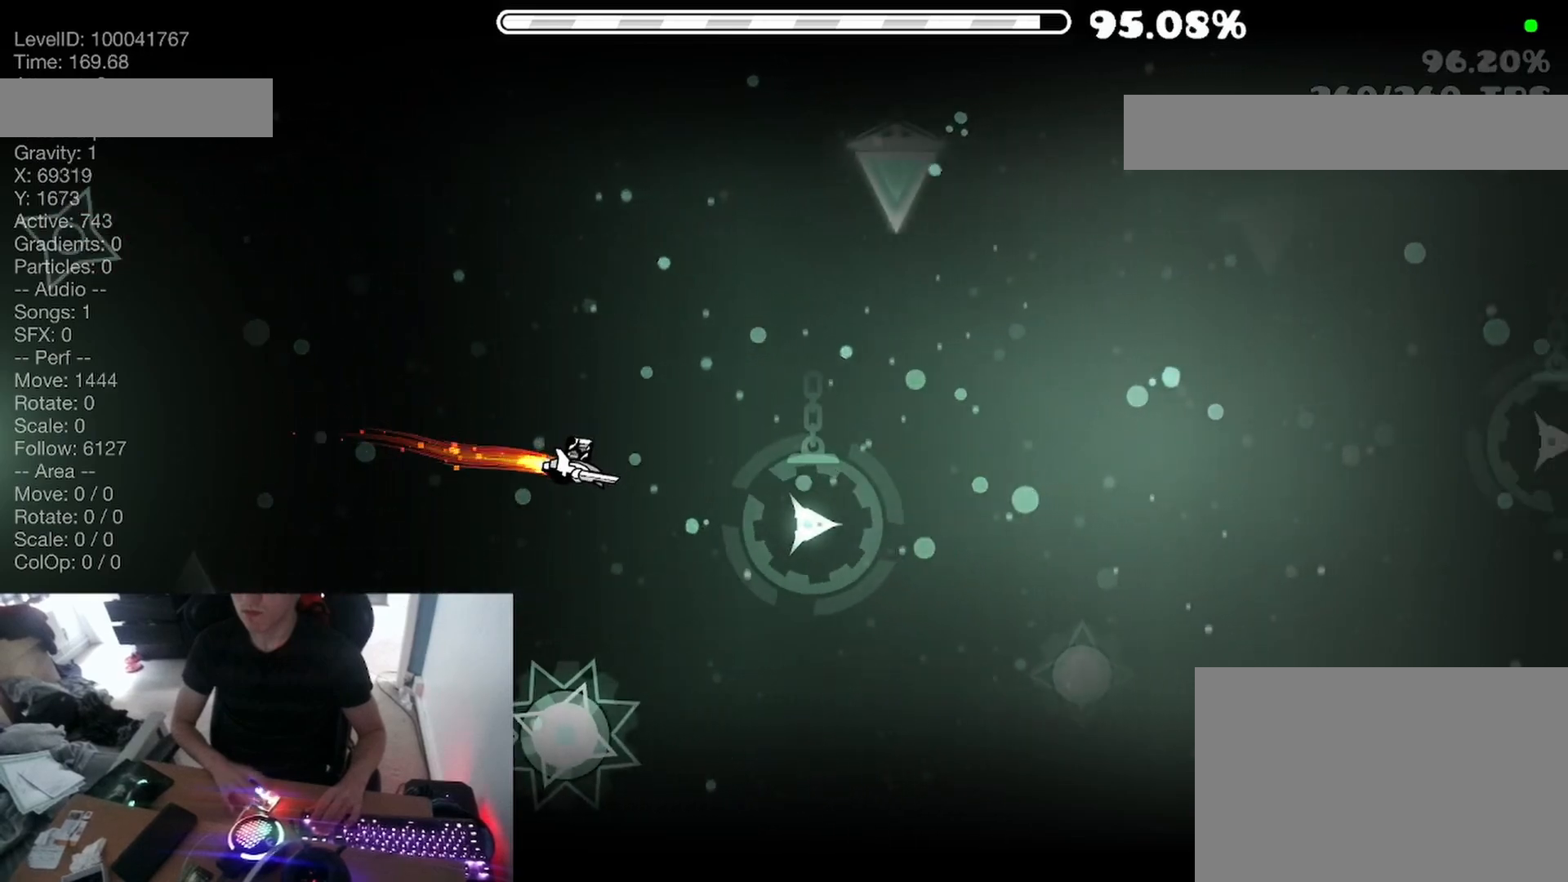
{"keys": [], "events": [[50, "space", "up"], [133, "space", "down"], [200, "space", "up"], [283, "space", "down"], [350, "space", "up"], [433, "space", "down"], [500, "space", "up"]]}
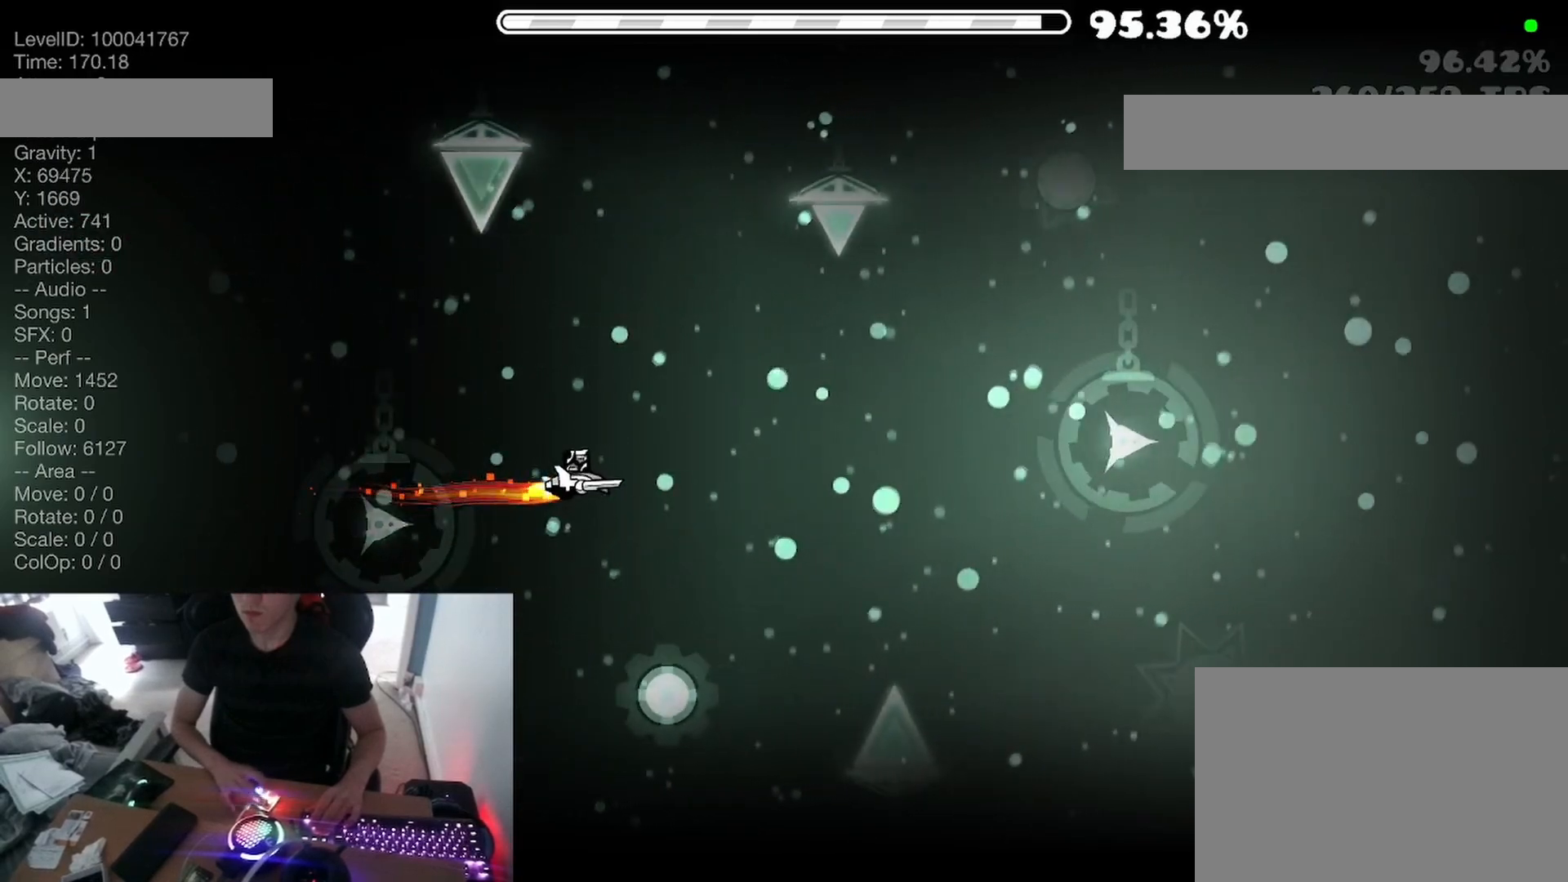
{"keys": [], "events": [[83, "space", "down"], [150, "space", "up"], [250, "space", "down"], [300, "space", "up"], [383, "space", "down"], [450, "space", "up"]]}
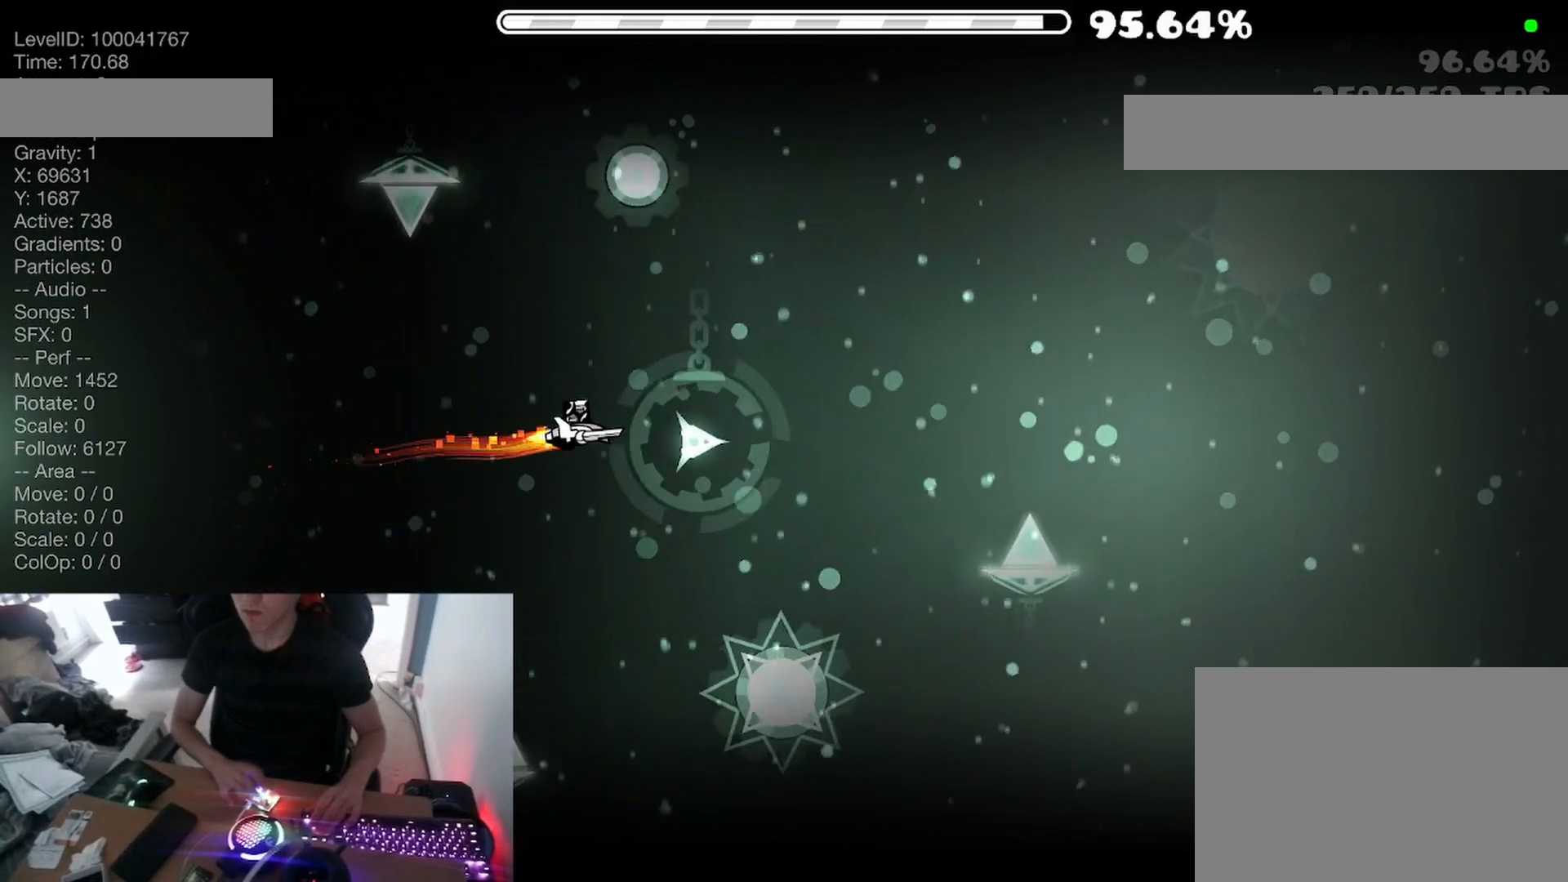
{"keys": [], "events": [[50, "space", "down"], [100, "space", "up"], [200, "space", "down"], [250, "space", "up"], [350, "space", "down"], [400, "space", "up"]]}
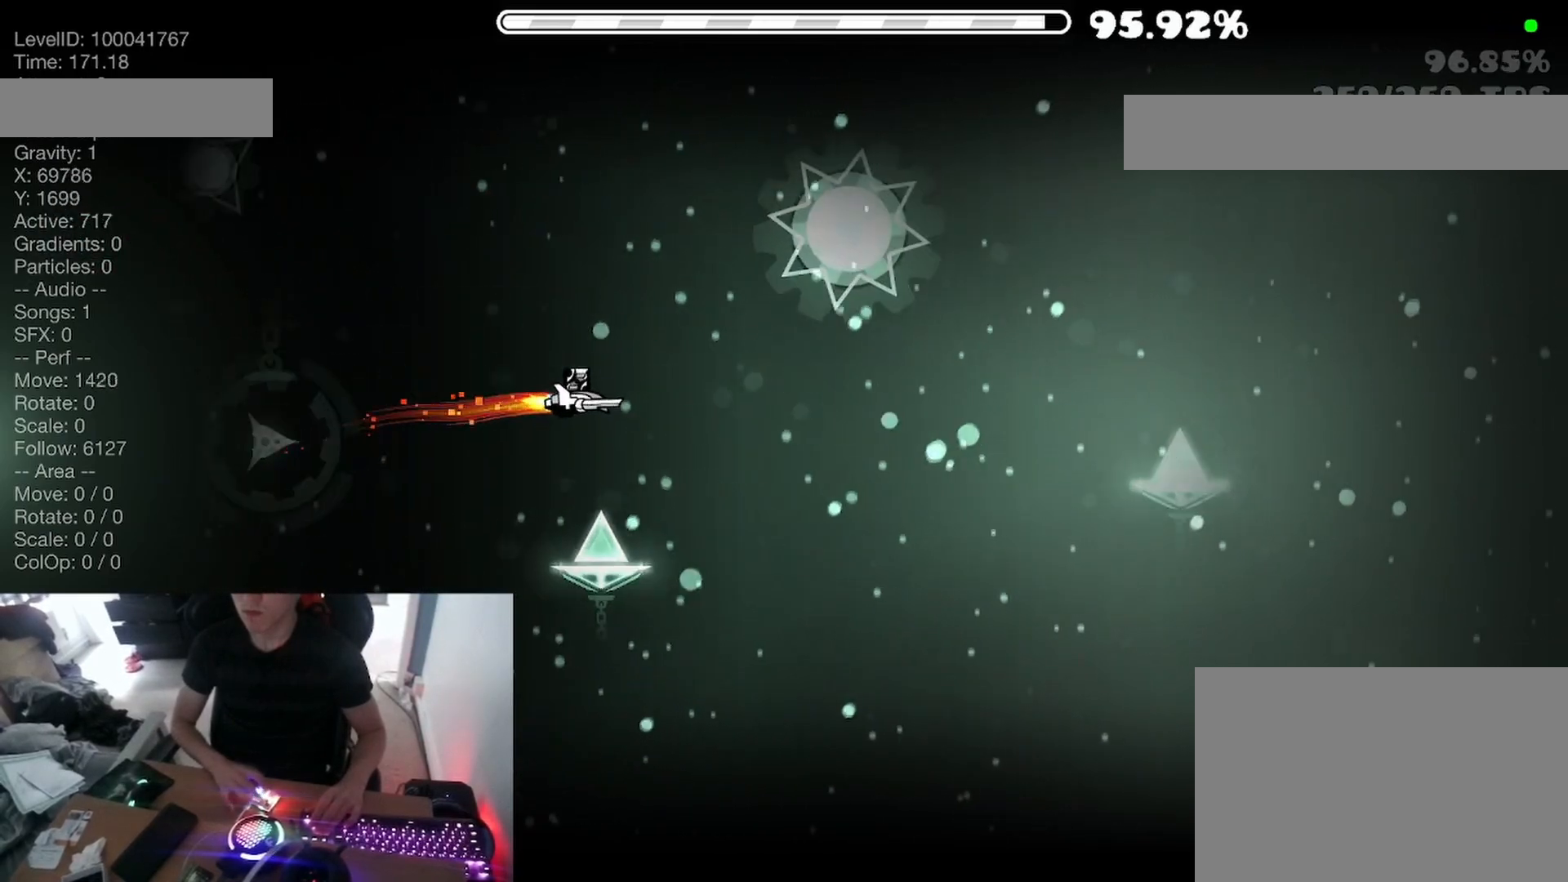
{"keys": ["space"], "events": [[17, "space", "down"], [67, "space", "up"], [167, "space", "down"], [250, "space", "up"], [317, "space", "down"], [400, "space", "up"], [483, "space", "down"]]}
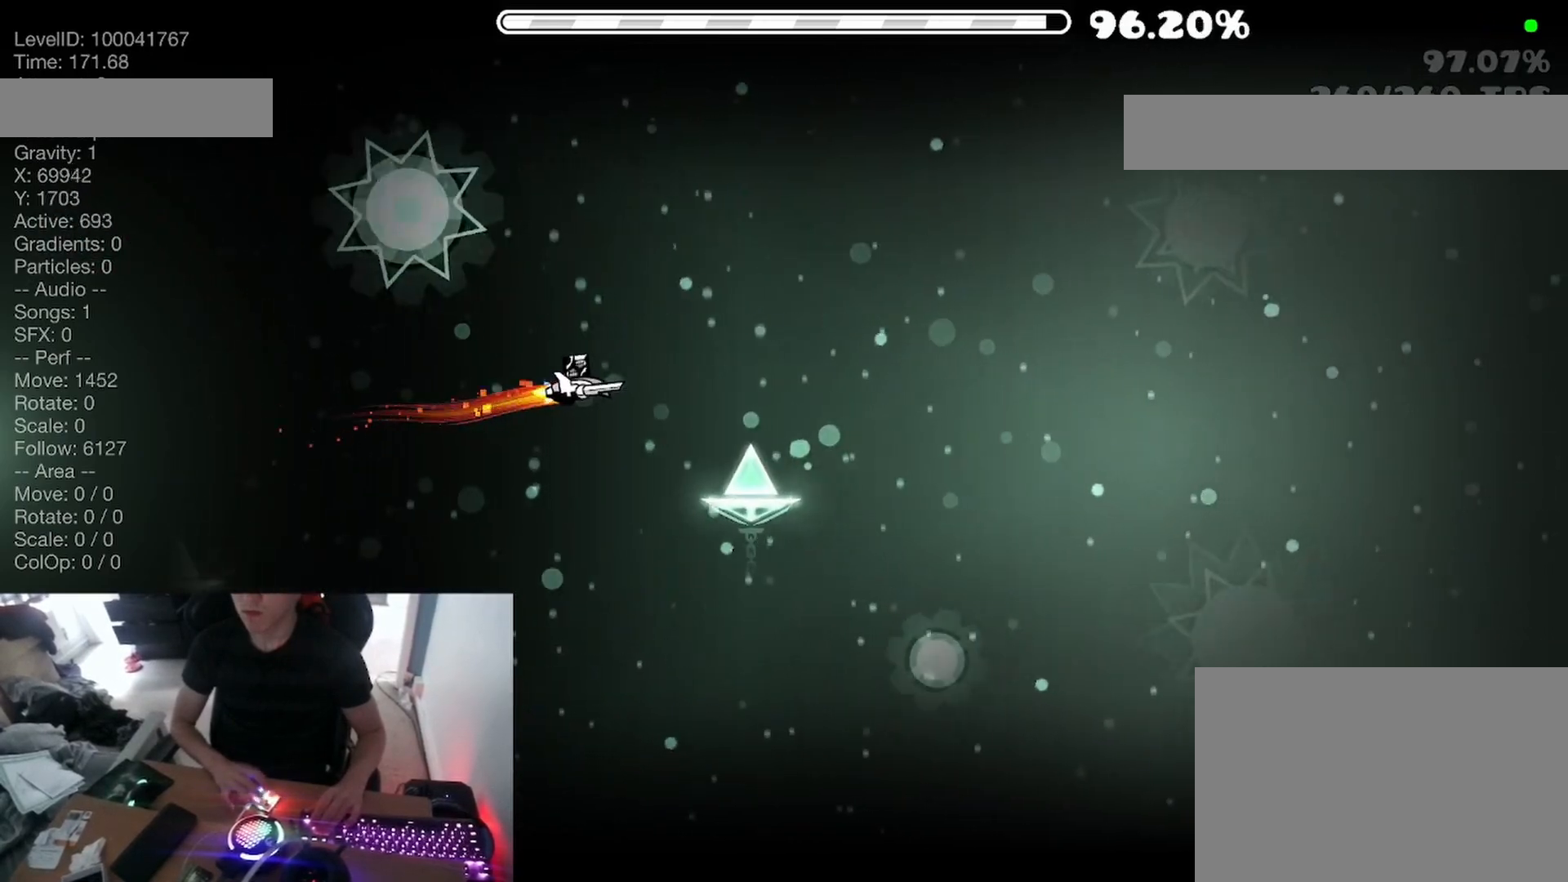
{"keys": [], "events": [[50, "space", "up"], [133, "space", "down"], [183, "space", "up"], [417, "space", "down"], [483, "space", "up"]]}
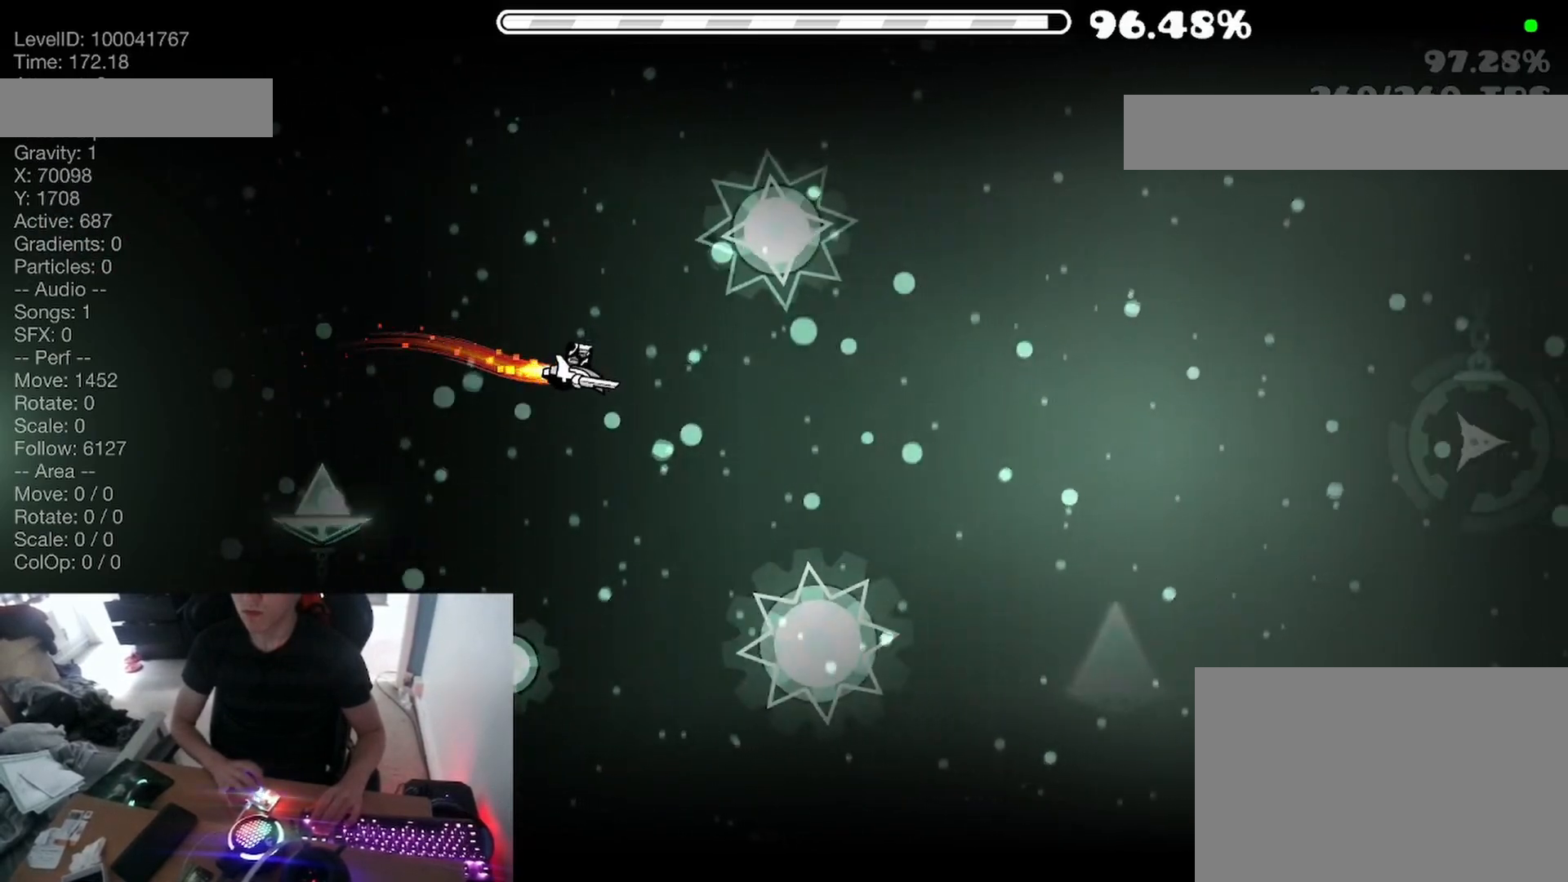
{"keys": [], "events": [[67, "space", "down"], [133, "space", "up"], [217, "space", "down"], [300, "space", "up"], [367, "space", "down"], [433, "space", "up"]]}
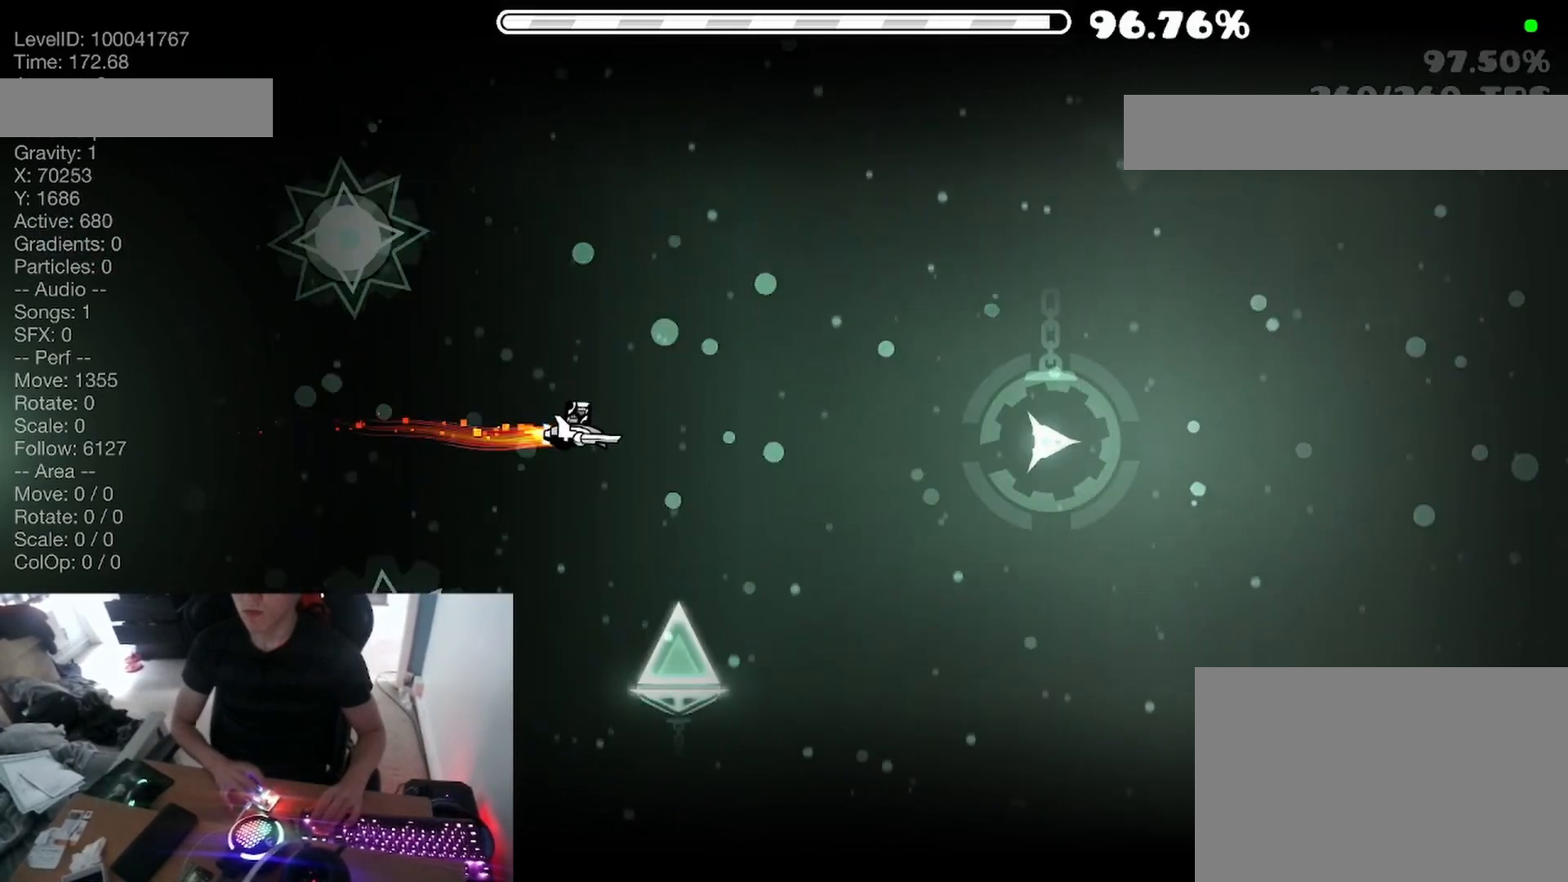
{"keys": ["space"], "events": [[33, "space", "down"], [83, "space", "up"], [183, "space", "down"], [233, "space", "up"], [317, "space", "down"], [383, "space", "up"], [500, "space", "down"]]}
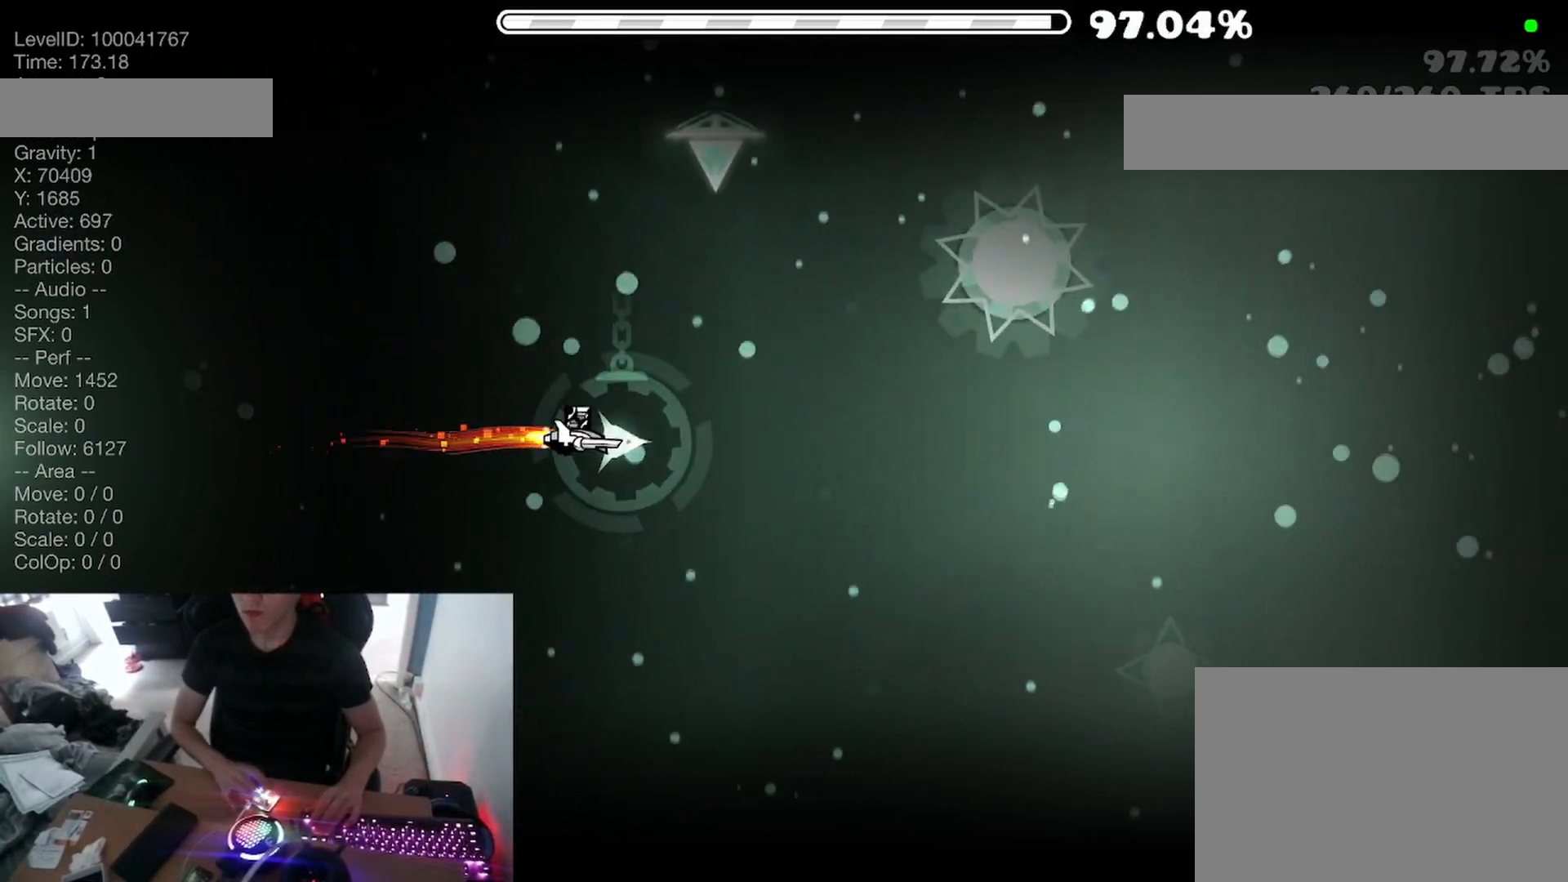
{"keys": ["space"], "events": [[50, "space", "up"], [167, "space", "down"], [233, "space", "up"], [317, "space", "down"], [383, "space", "up"], [467, "space", "down"]]}
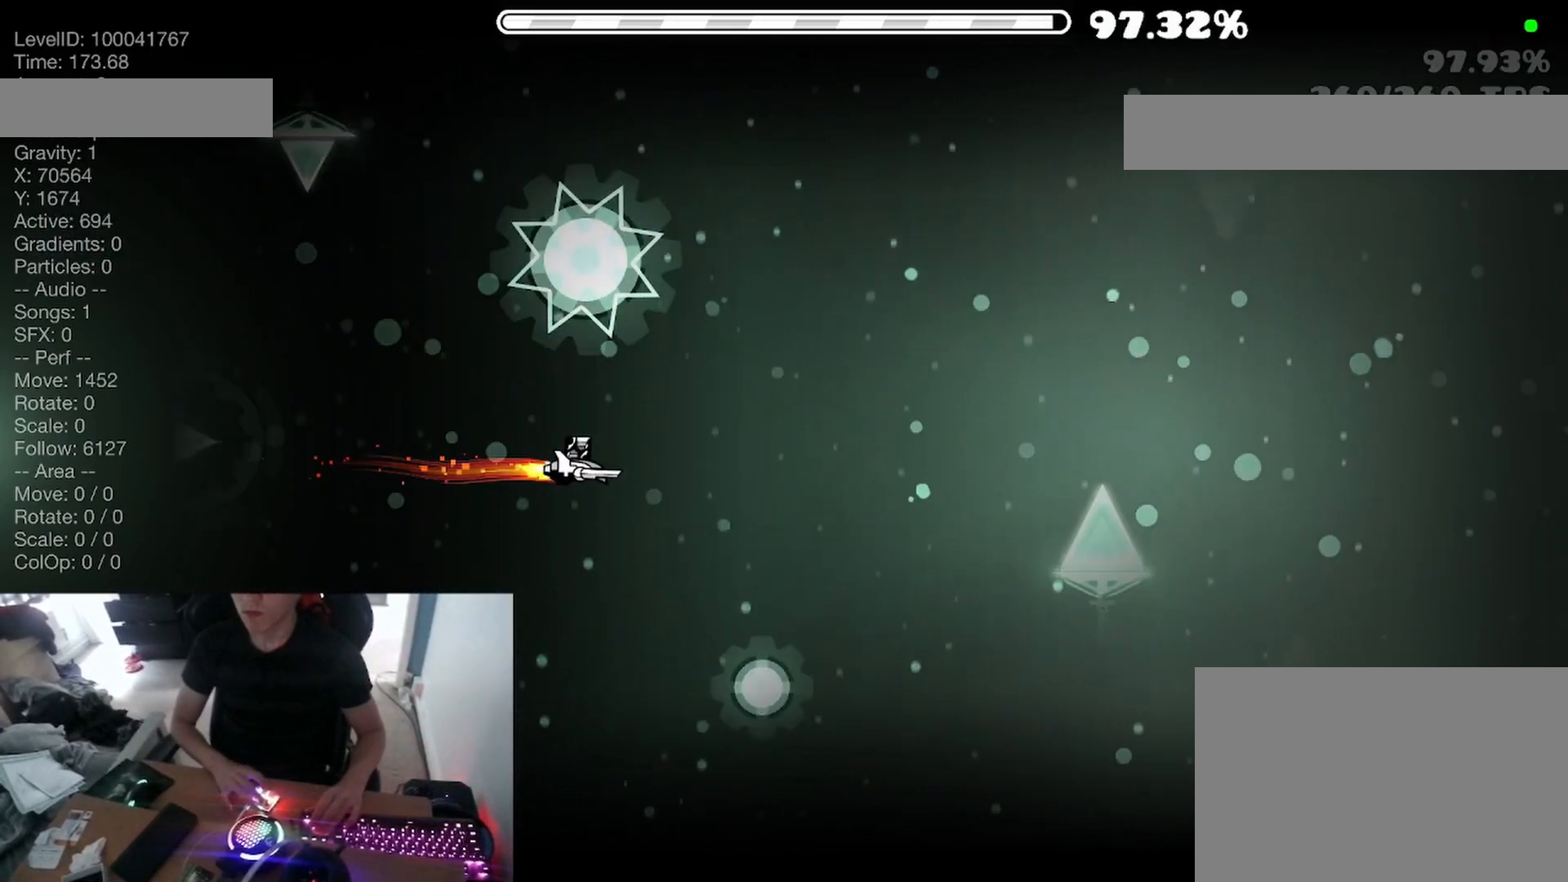
{"keys": [], "events": [[33, "space", "up"], [133, "space", "down"], [183, "space", "up"], [267, "space", "down"], [333, "space", "up"], [400, "space", "down"], [467, "space", "up"]]}
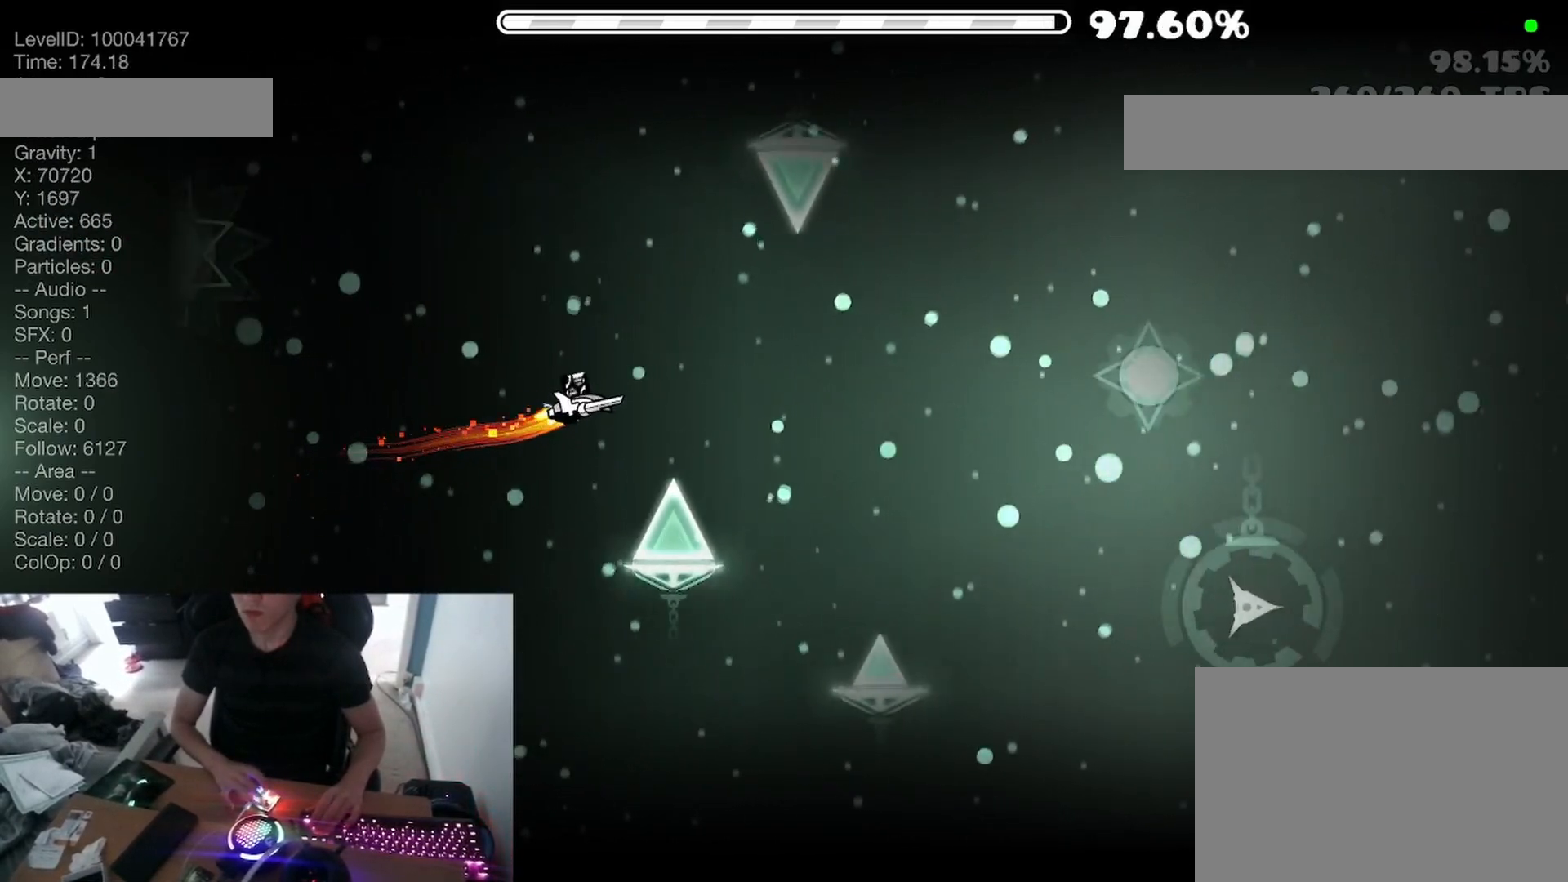
{"keys": ["space"], "events": [[333, "space", "down"], [433, "space", "up"], [500, "space", "down"]]}
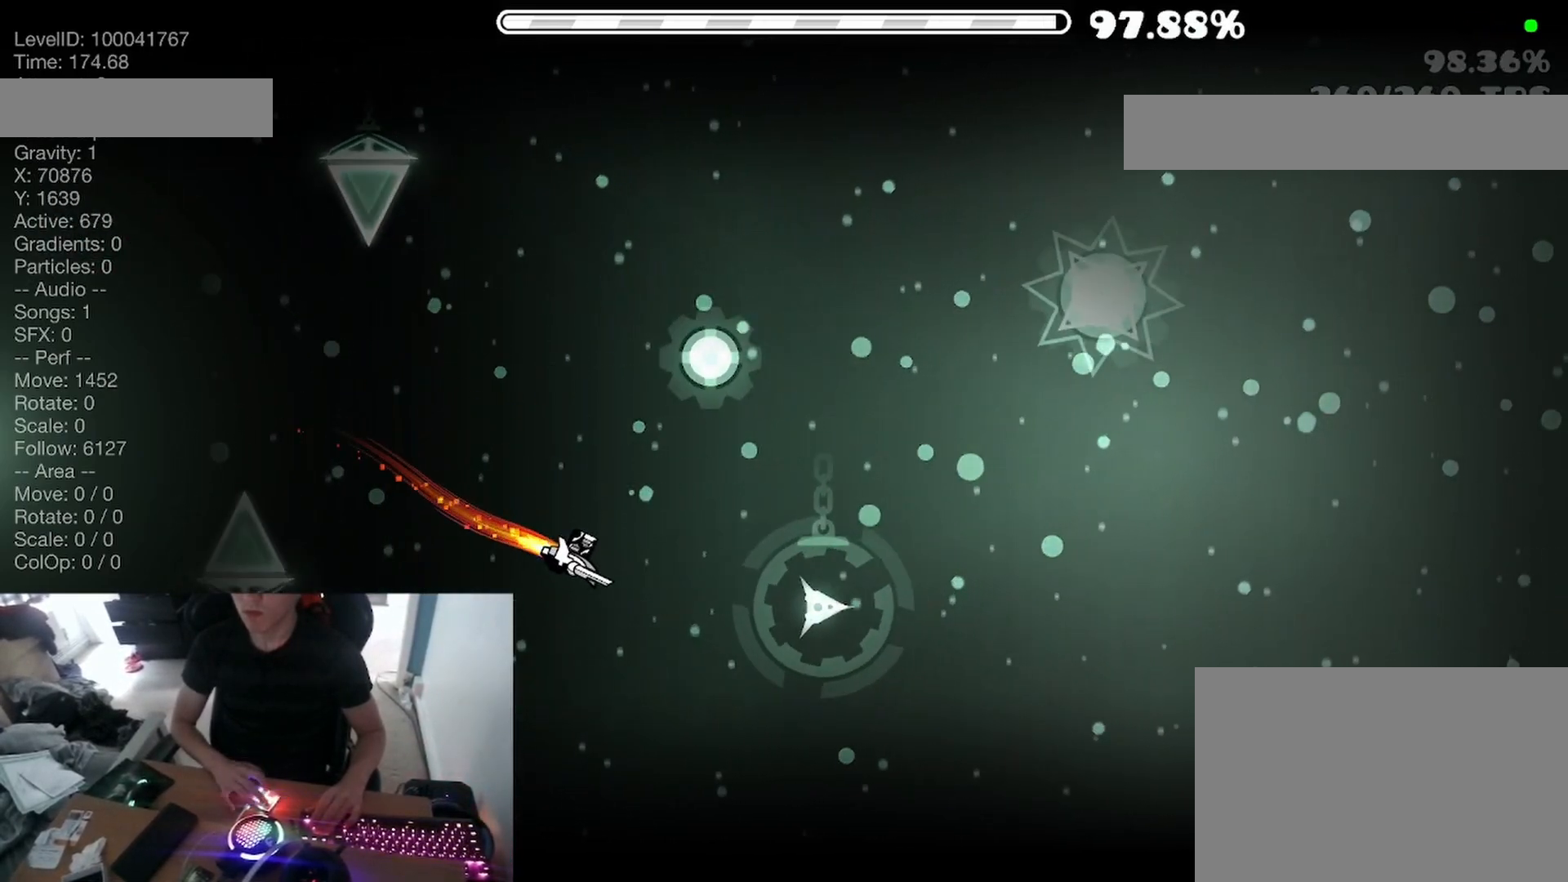
{"keys": ["space"], "events": [[100, "space", "up"], [167, "space", "down"], [267, "space", "up"], [333, "space", "down"], [417, "space", "up"], [500, "space", "down"]]}
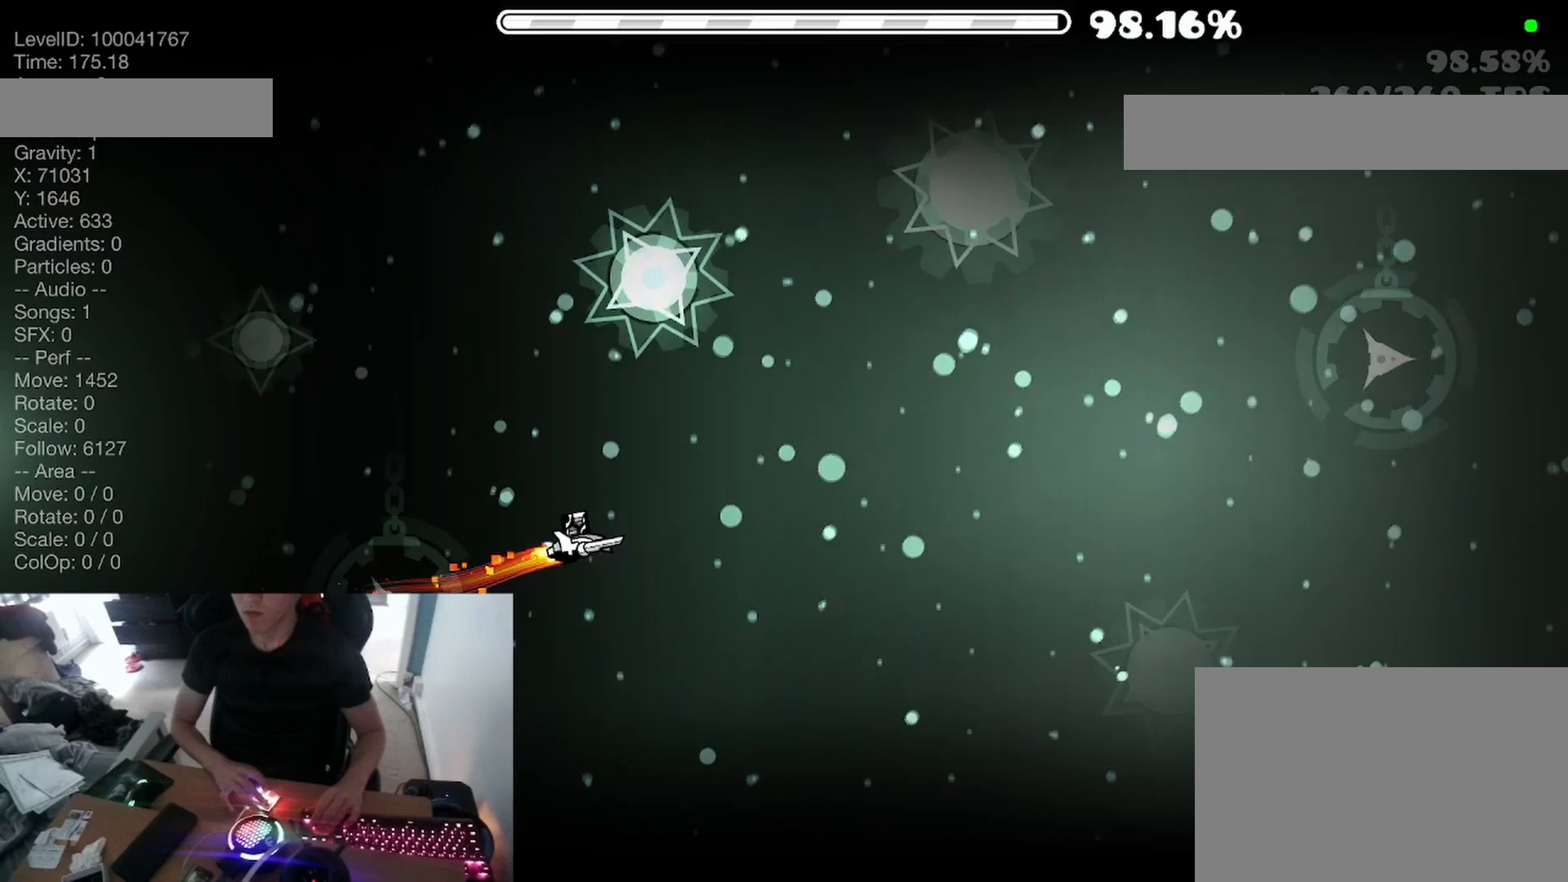
{"keys": ["space"], "events": [[67, "space", "up"], [183, "space", "down"], [250, "space", "up"], [350, "space", "down"], [417, "space", "up"], [500, "space", "down"]]}
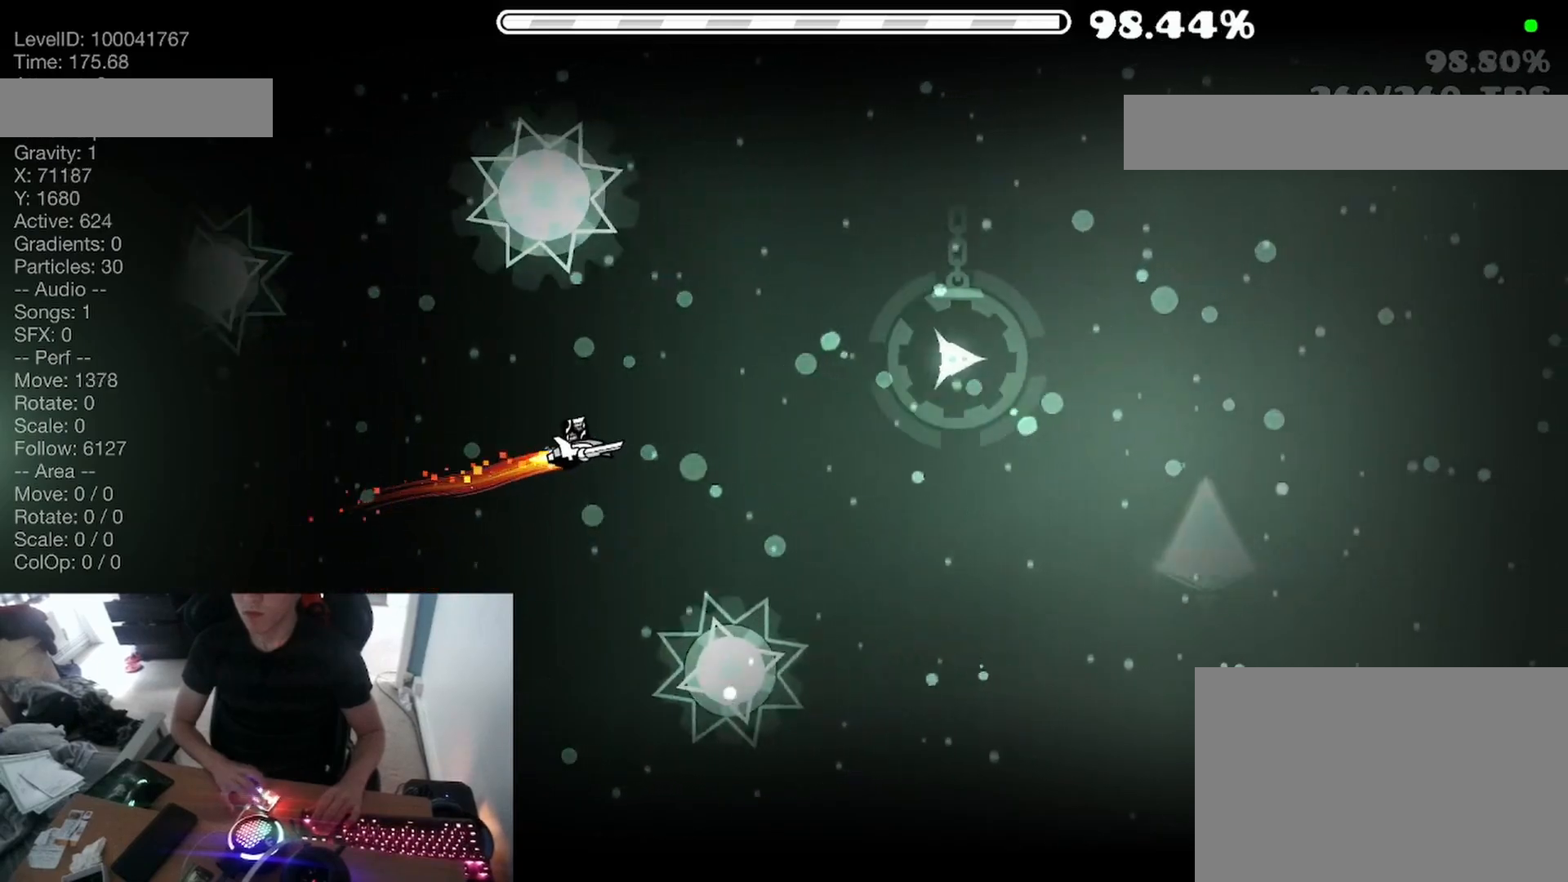
{"keys": [], "events": [[67, "space", "up"], [150, "space", "down"], [217, "space", "up"], [300, "space", "down"], [350, "space", "up"], [450, "space", "down"], [500, "space", "up"]]}
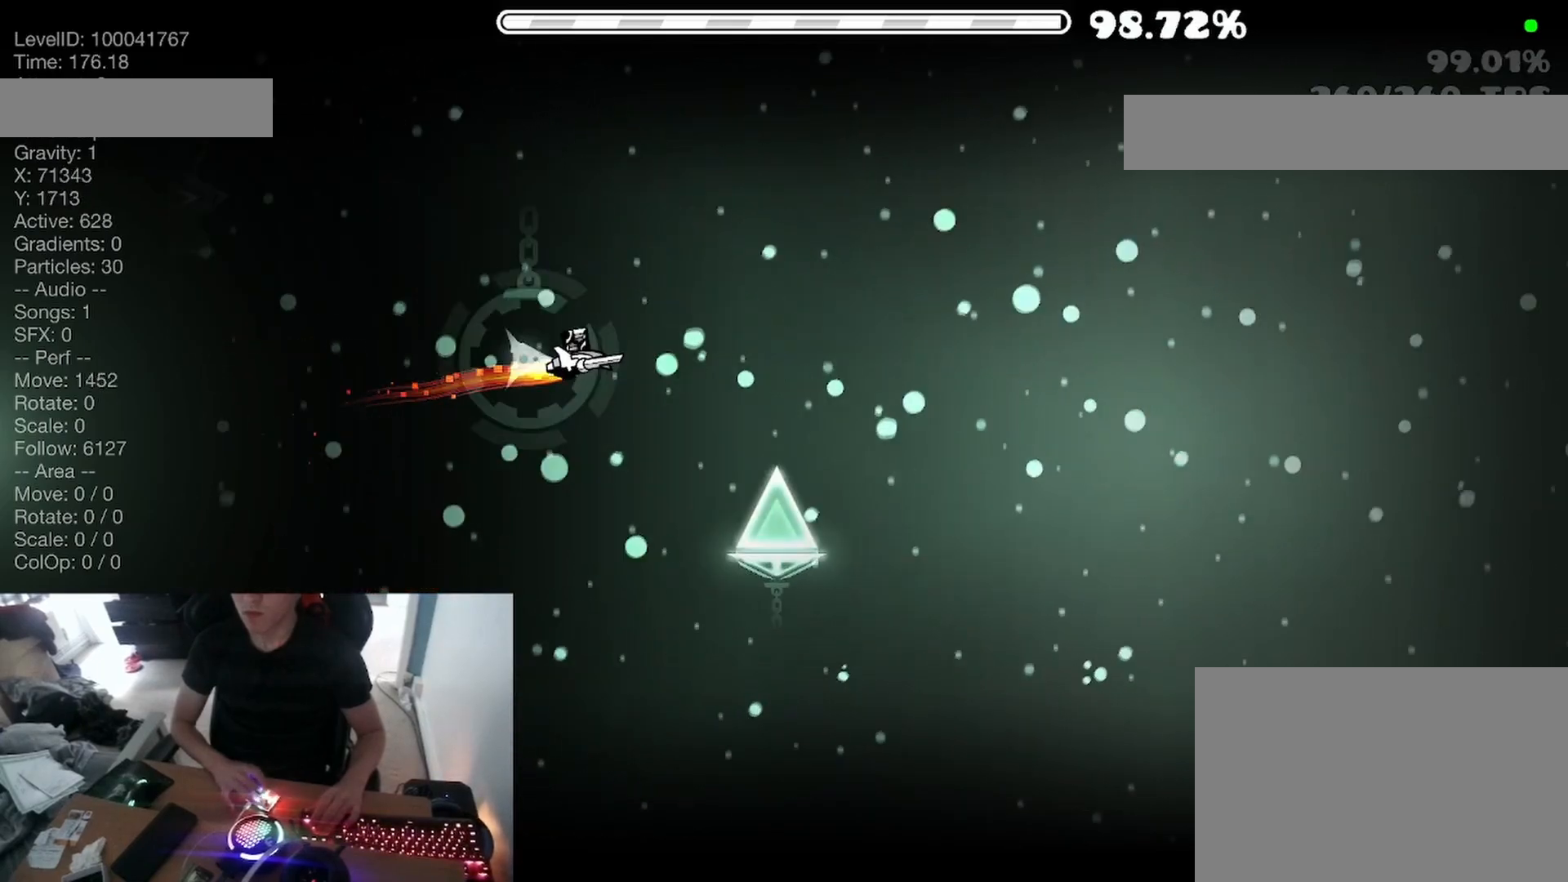
{"keys": [], "events": [[100, "space", "down"], [133, "space", "up"], [233, "space", "down"], [283, "space", "up"], [383, "space", "down"], [433, "space", "up"]]}
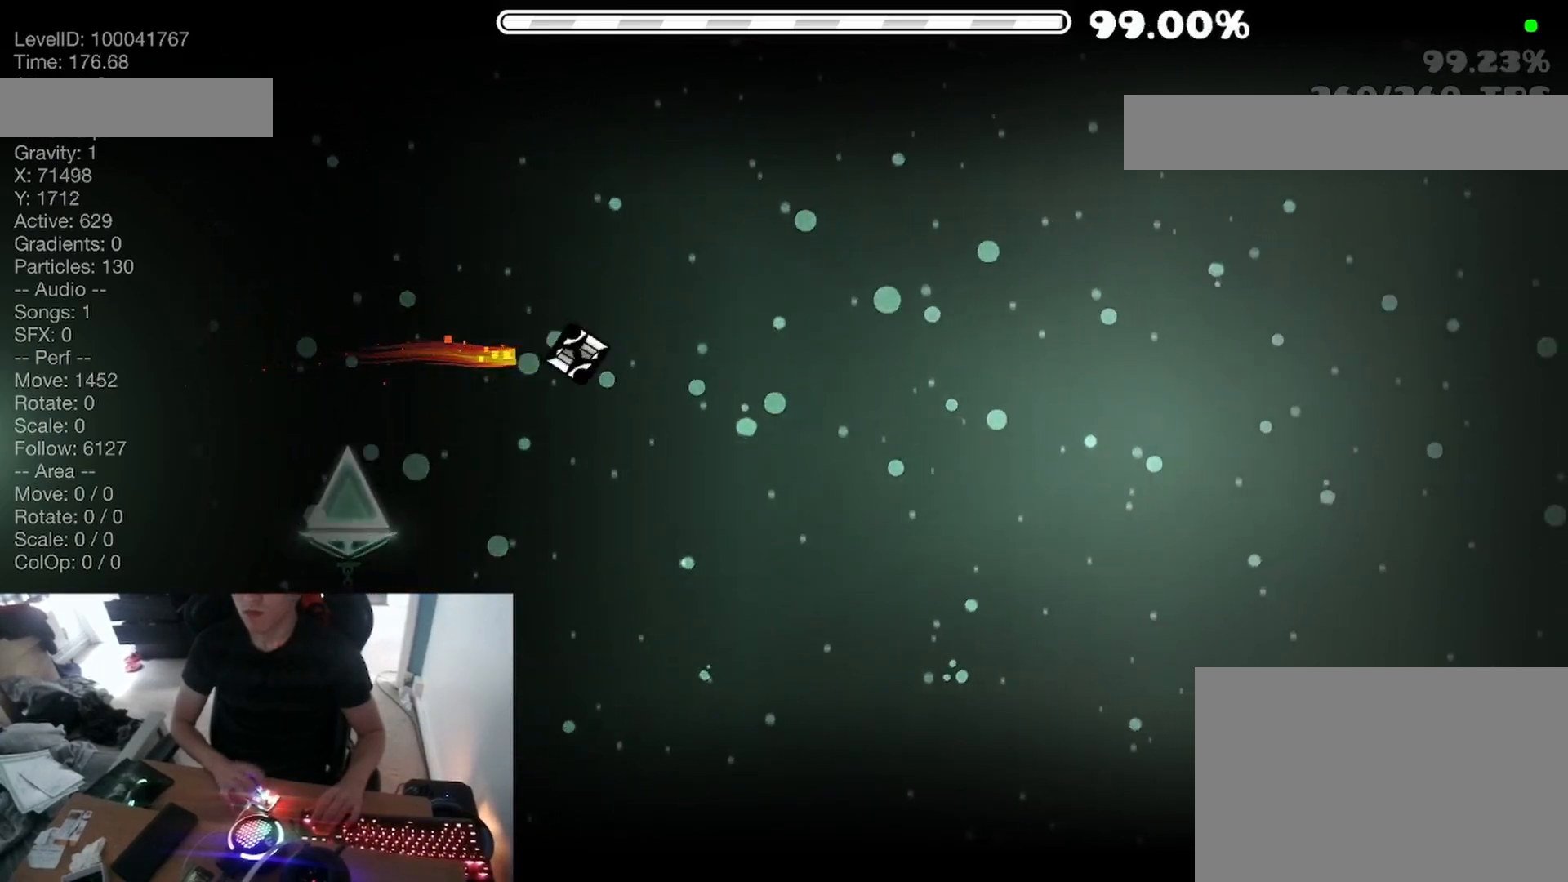
{"keys": [], "events": [[17, "space", "down"], [67, "space", "up"]]}